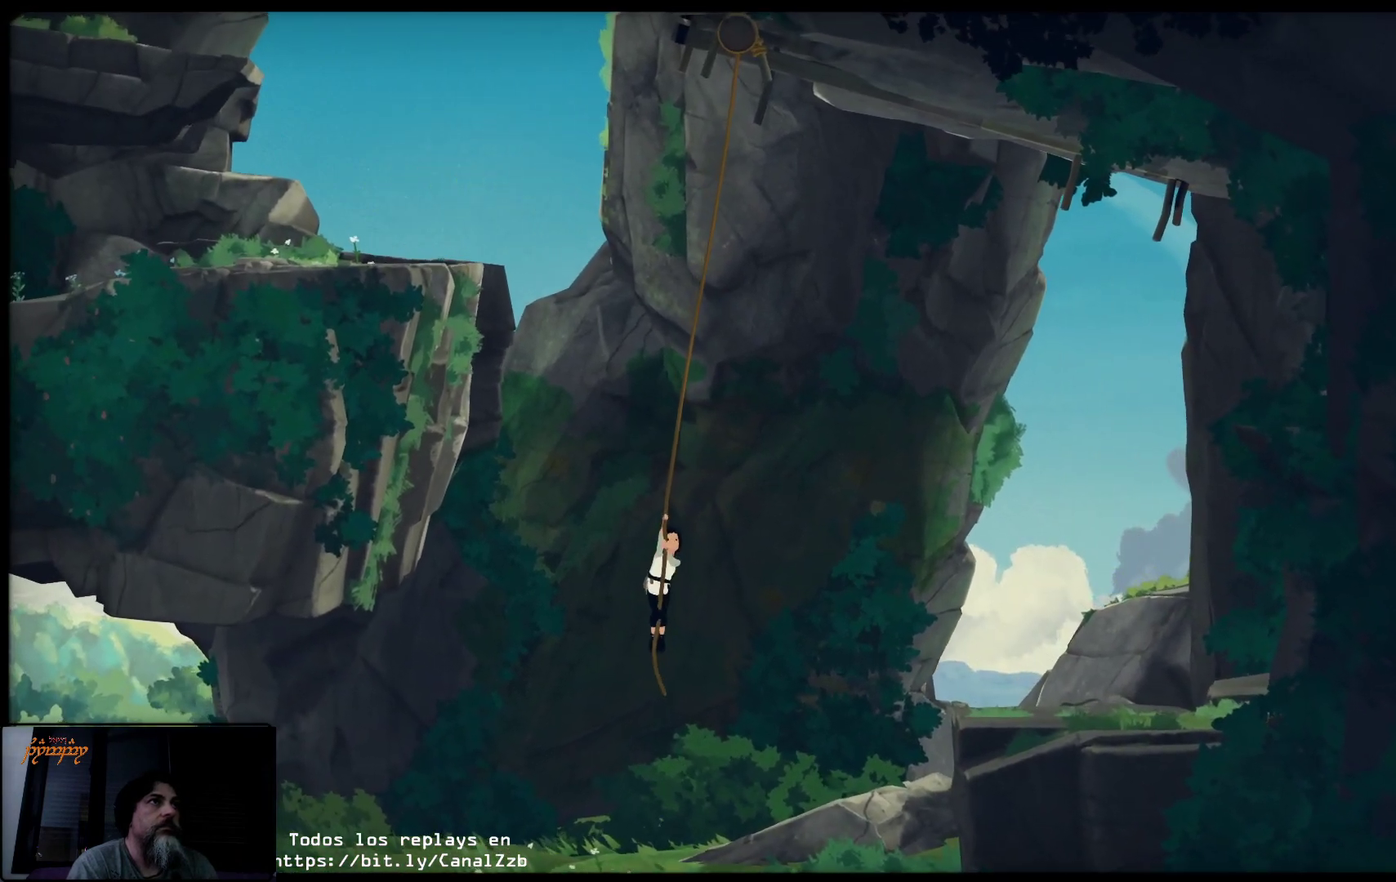
Gameplay with a controller (Xbox layout); each line is a JSON object with the inputs held at the frame after it. "events" lists button and stick changes between this image and that frame as [ms after this image, input, new state], when the widget could be followed in between.
{"buttons": [], "left_stick": "up", "right_stick": "center", "events": []}
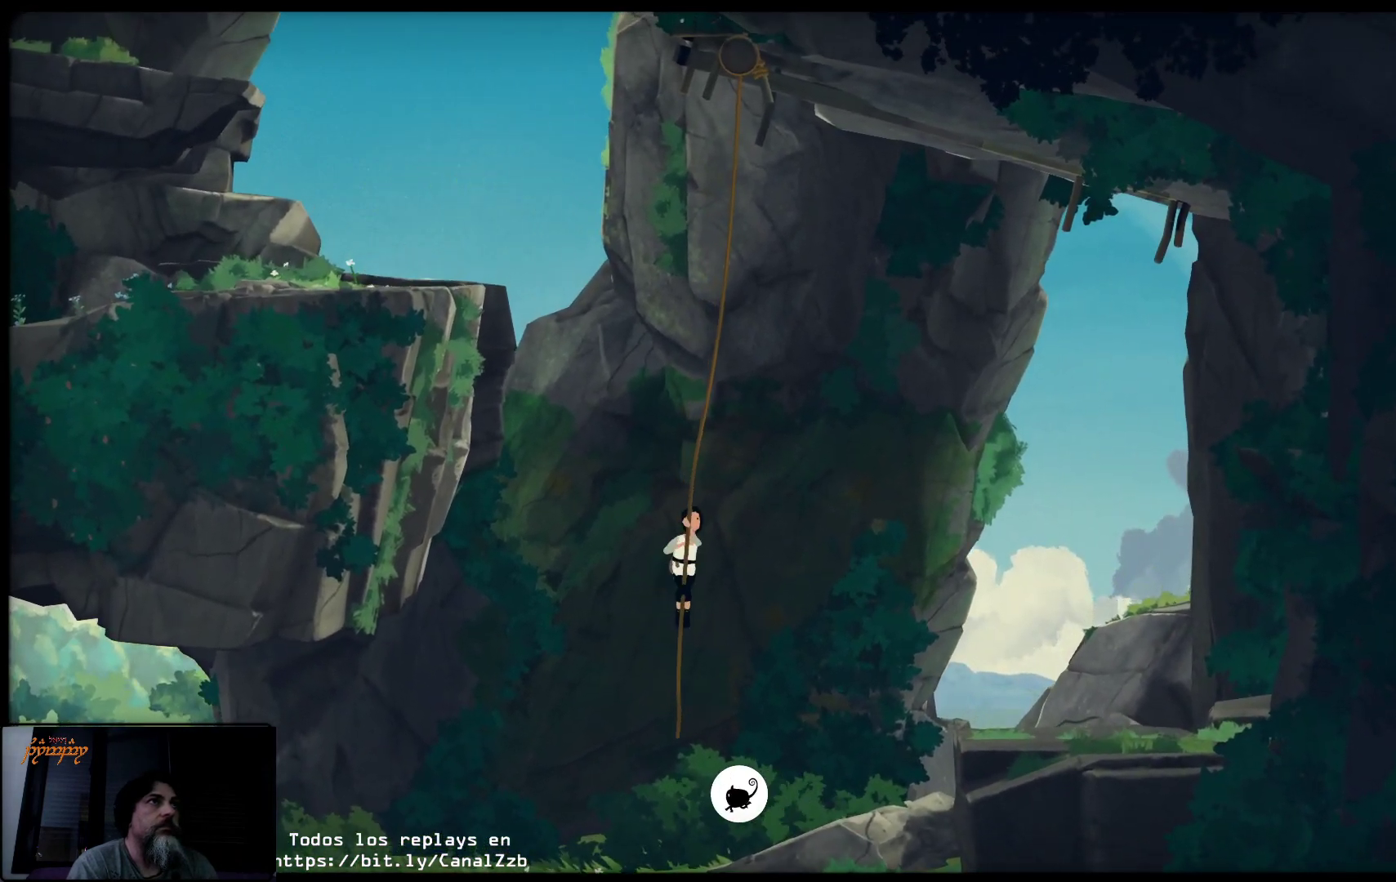
{"buttons": [], "left_stick": "up", "right_stick": "center", "events": []}
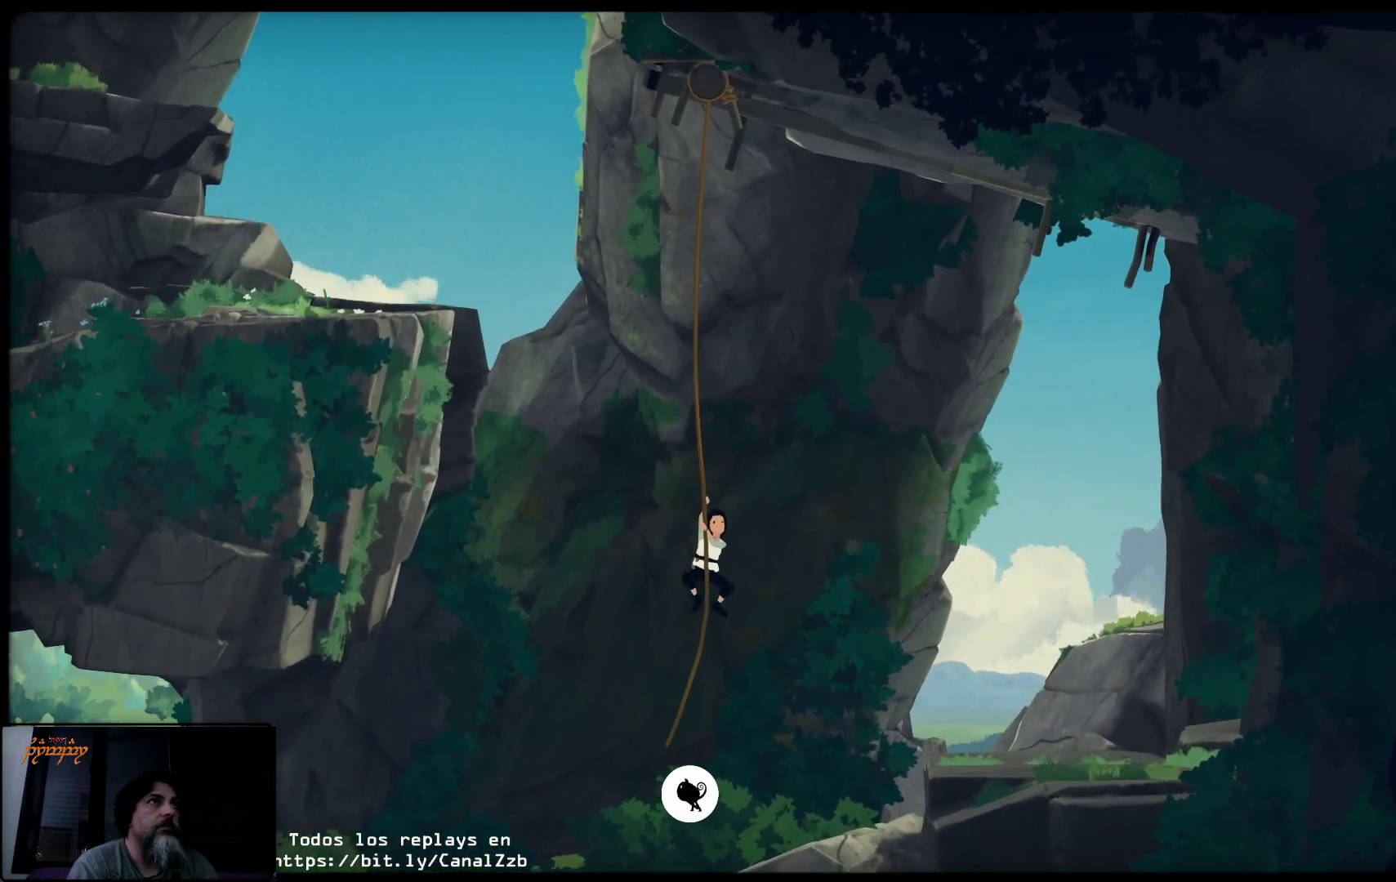
{"buttons": [], "left_stick": "up", "right_stick": "center", "events": []}
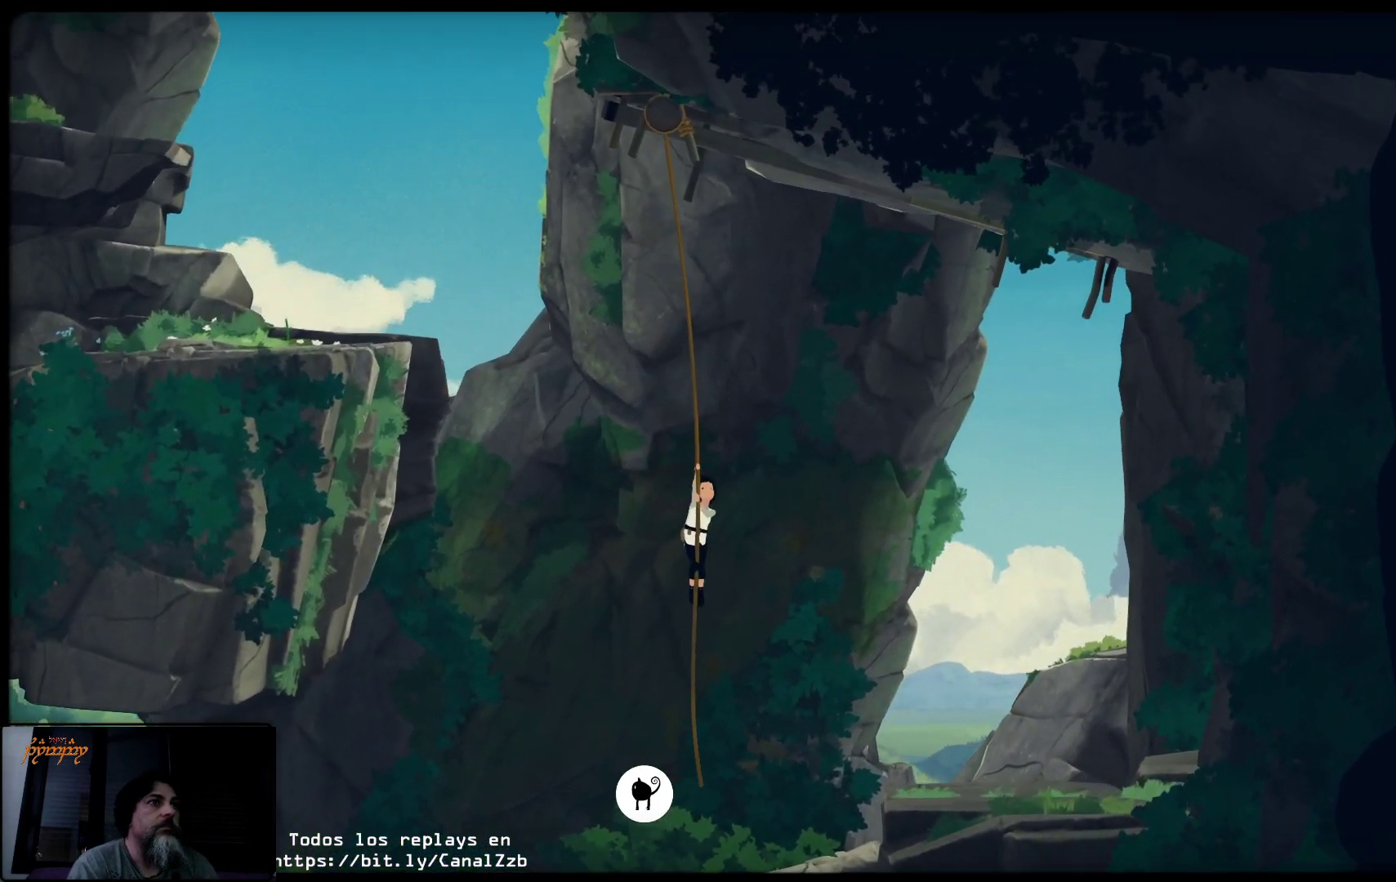
{"buttons": [], "left_stick": "up", "right_stick": "center", "events": []}
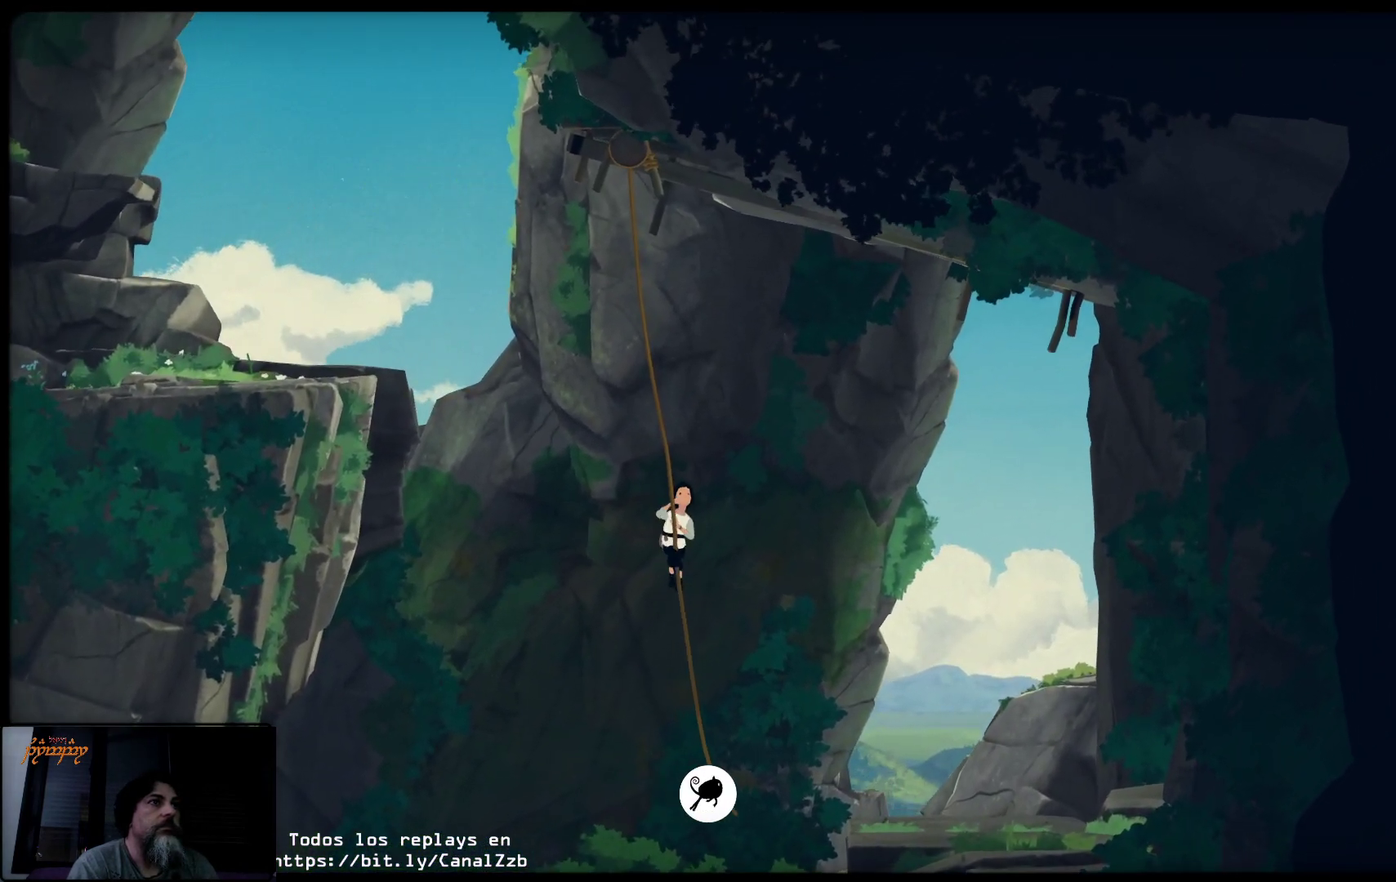
{"buttons": [], "left_stick": "up", "right_stick": "center", "events": []}
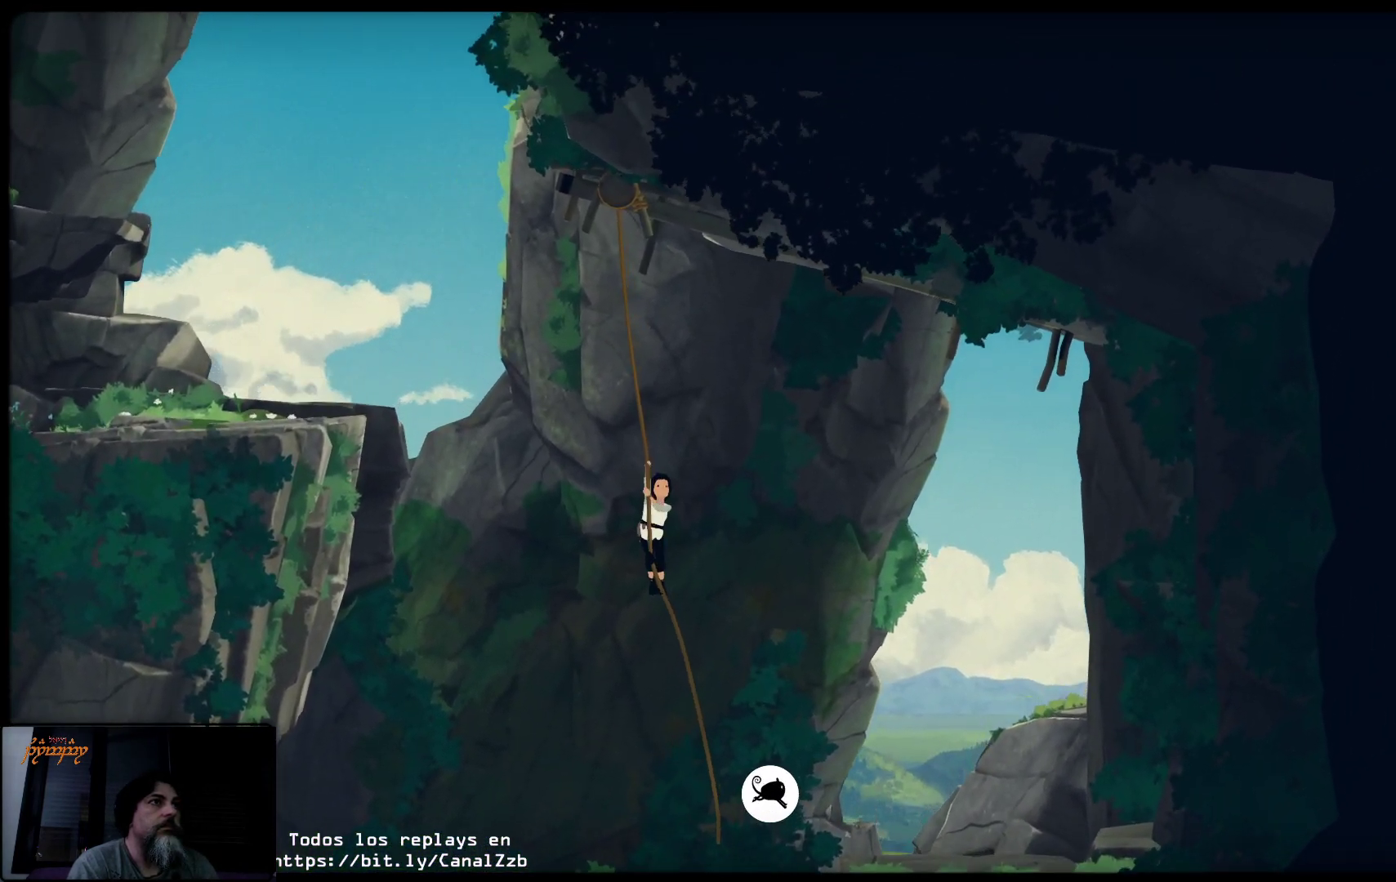
{"buttons": [], "left_stick": "up-left", "right_stick": "center", "events": [[183, "left_stick", "up-left"]]}
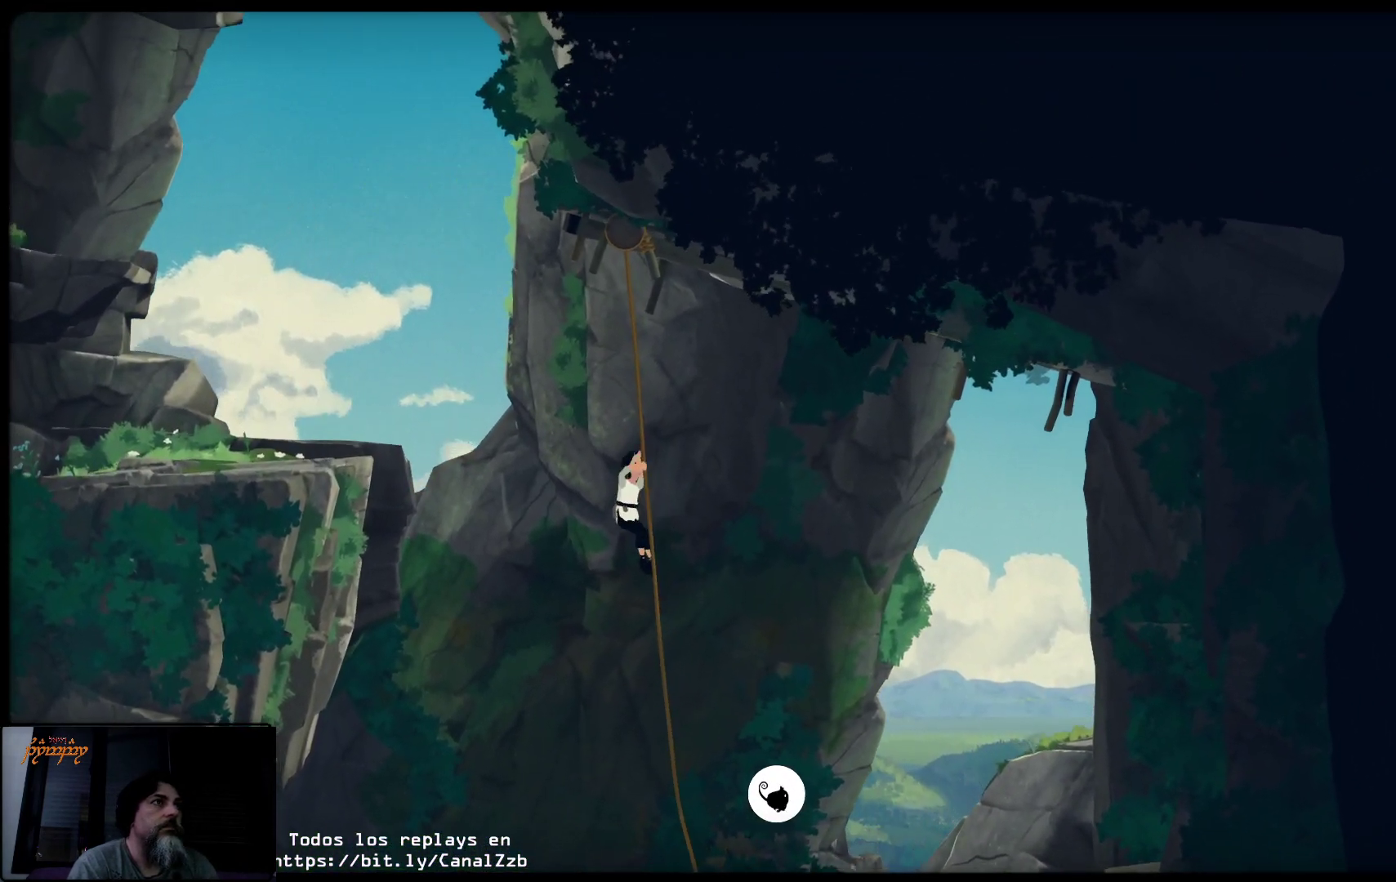
{"buttons": [], "left_stick": "left", "right_stick": "center", "events": [[267, "left_stick", "left"]]}
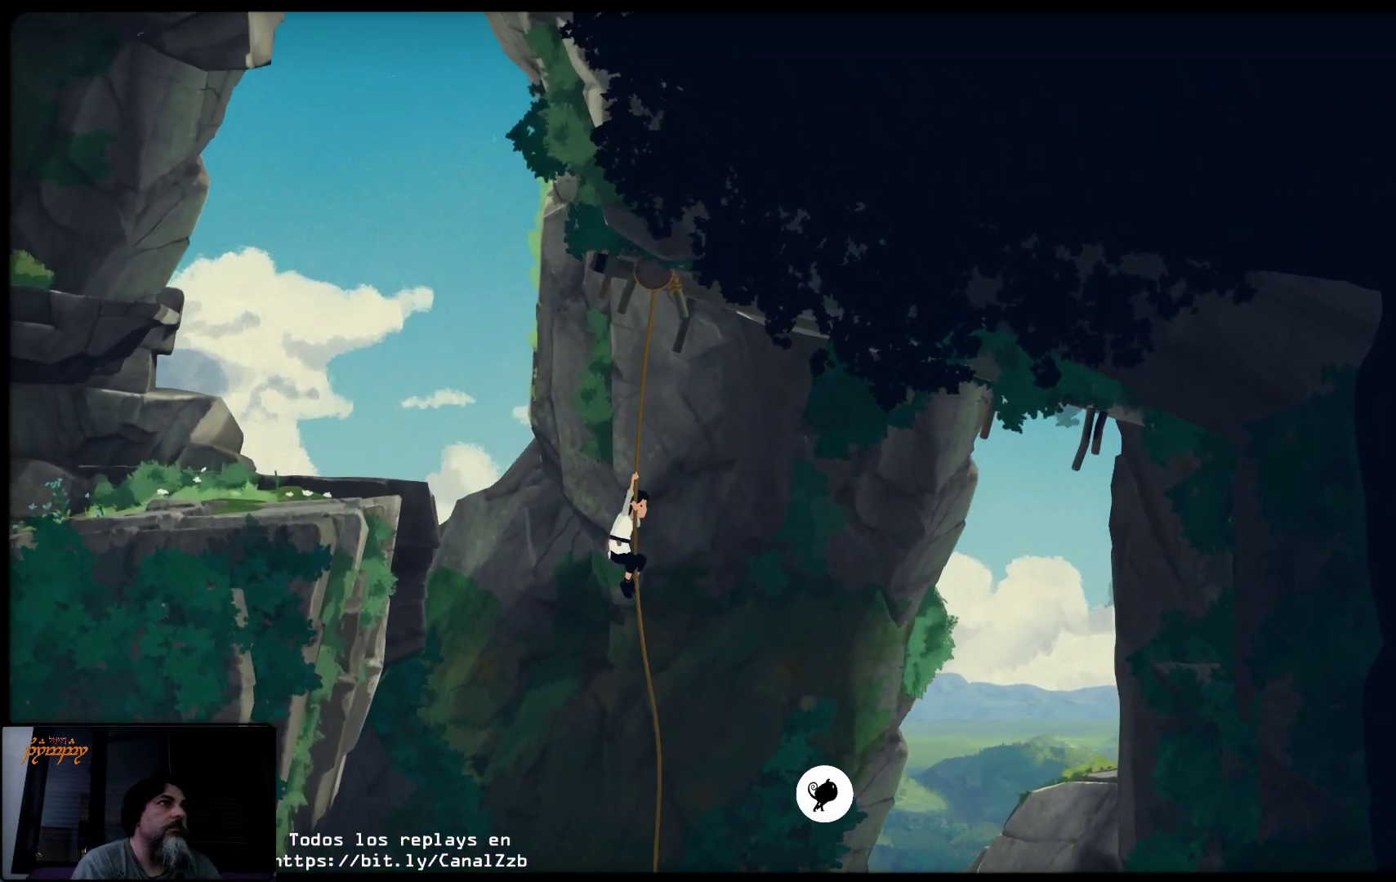
{"buttons": [], "left_stick": "left", "right_stick": "center", "events": []}
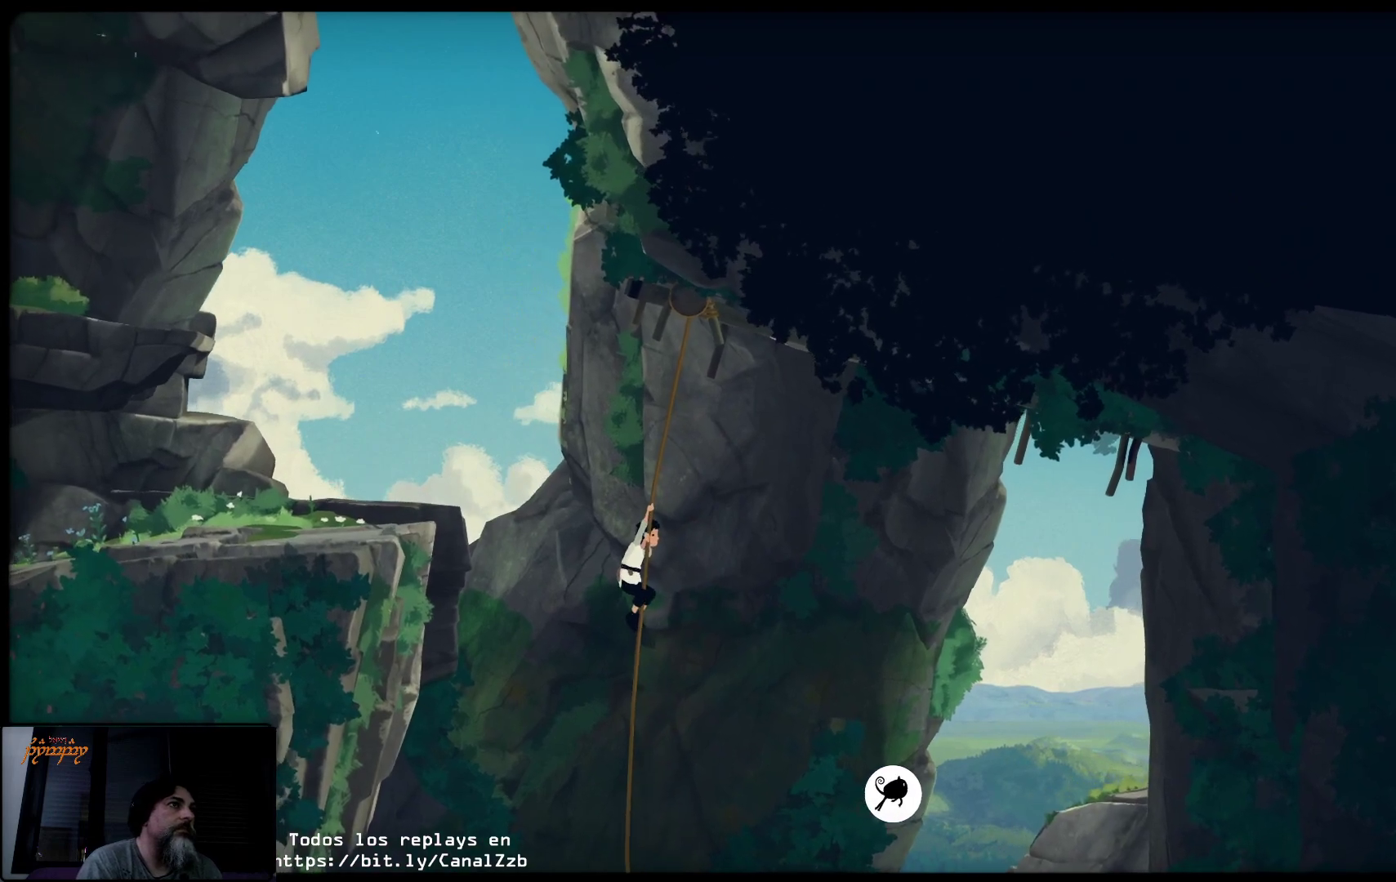
{"buttons": [], "left_stick": "right", "right_stick": "center", "events": [[217, "left_stick", "right"]]}
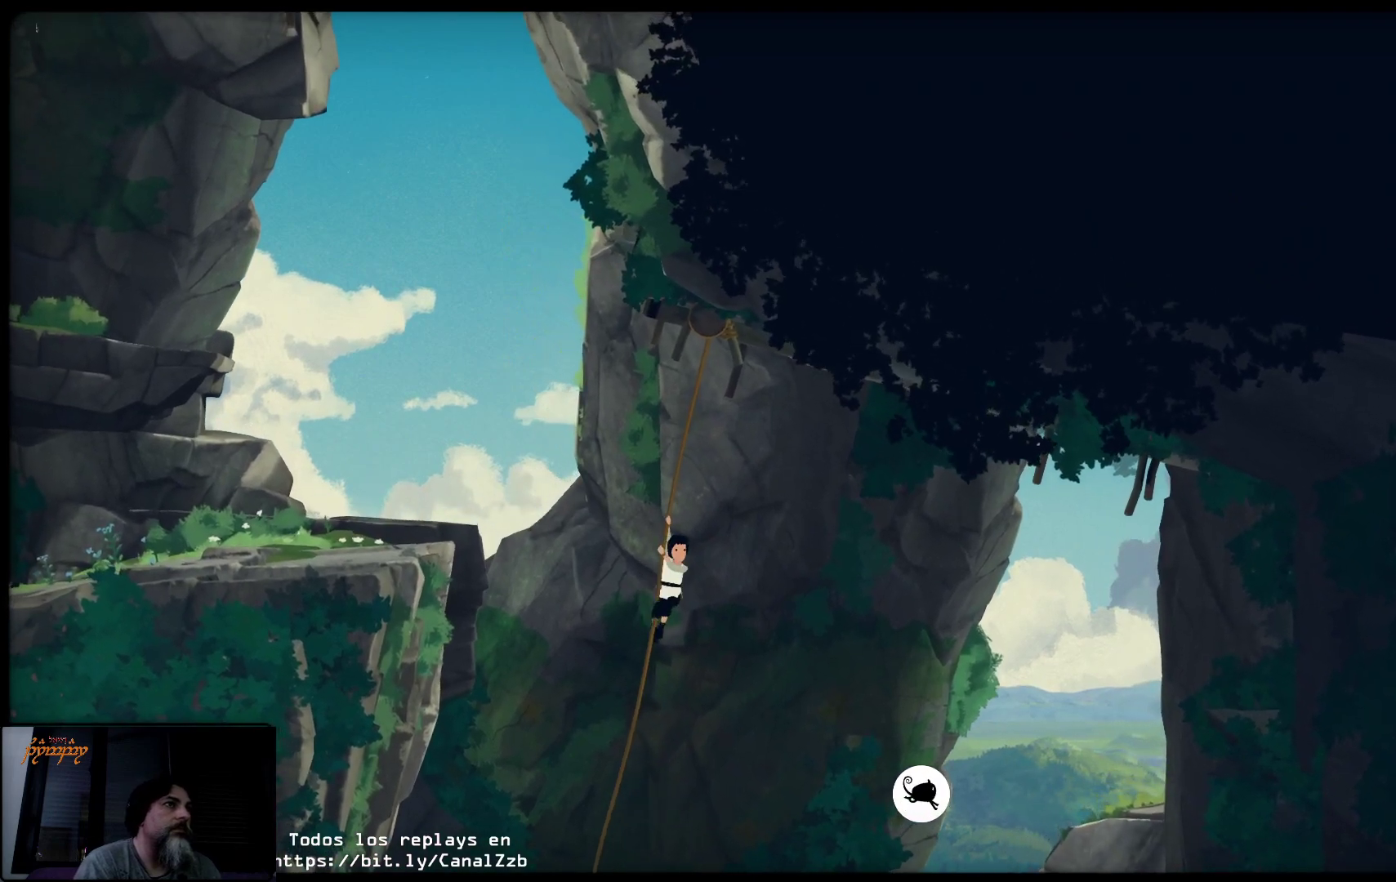
{"buttons": [], "left_stick": "right", "right_stick": "center", "events": []}
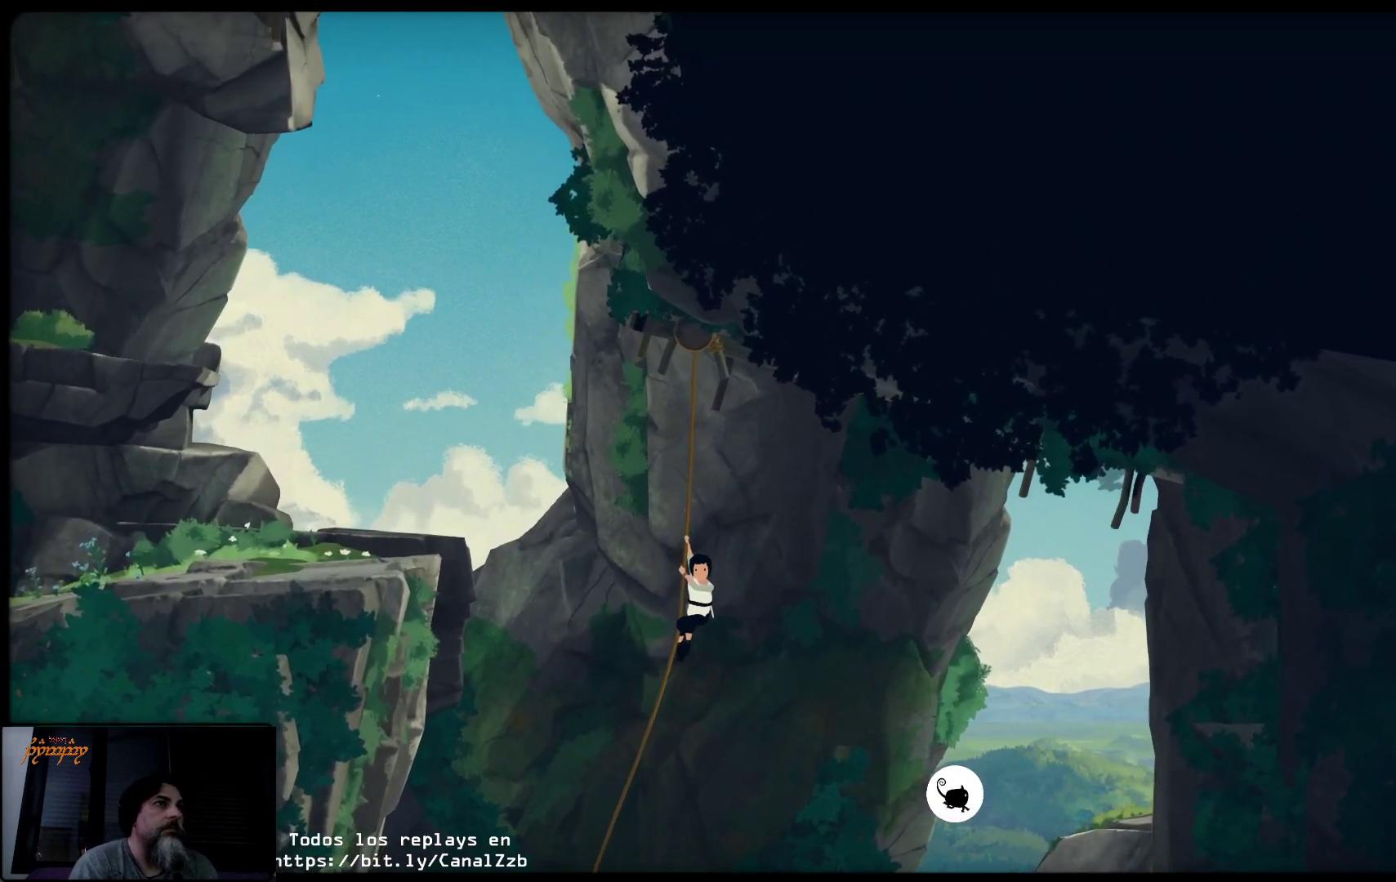
{"buttons": [], "left_stick": "right", "right_stick": "center", "events": []}
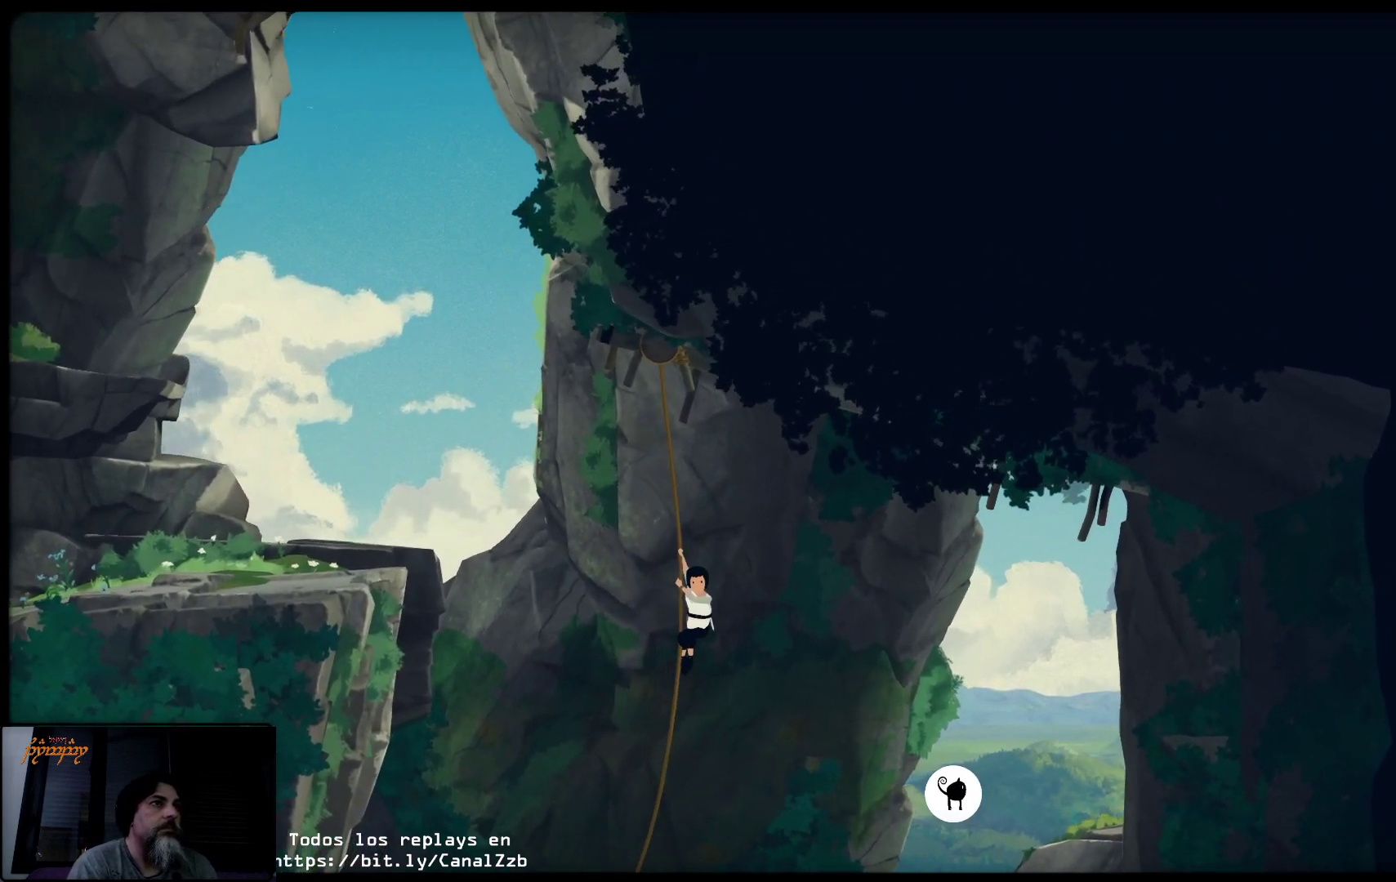
{"buttons": [], "left_stick": "center", "right_stick": "center", "events": [[500, "left_stick", "center"]]}
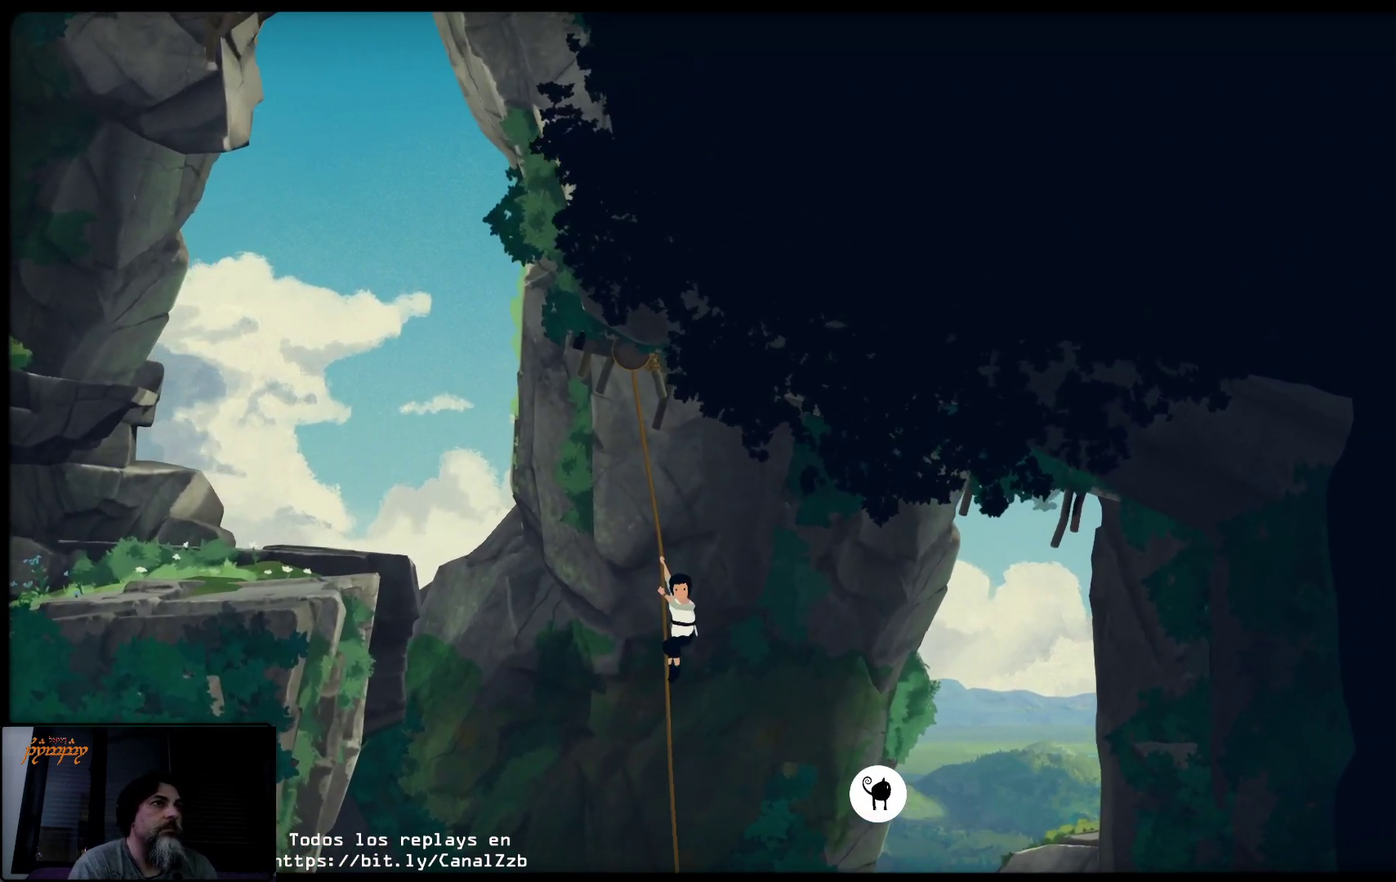
{"buttons": [], "left_stick": "left", "right_stick": "center", "events": [[250, "left_stick", "left"]]}
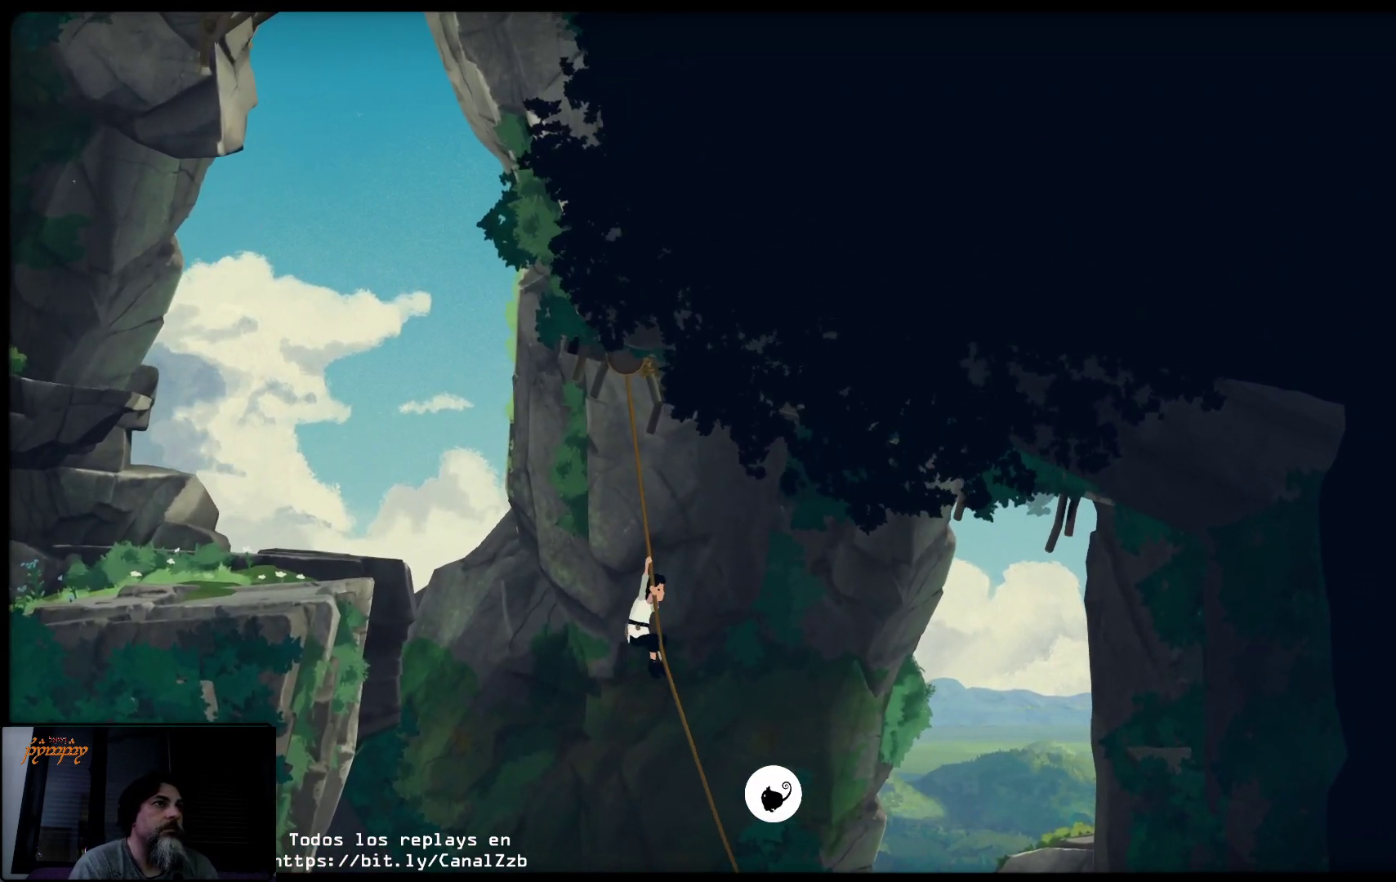
{"buttons": [], "left_stick": "left", "right_stick": "center", "events": []}
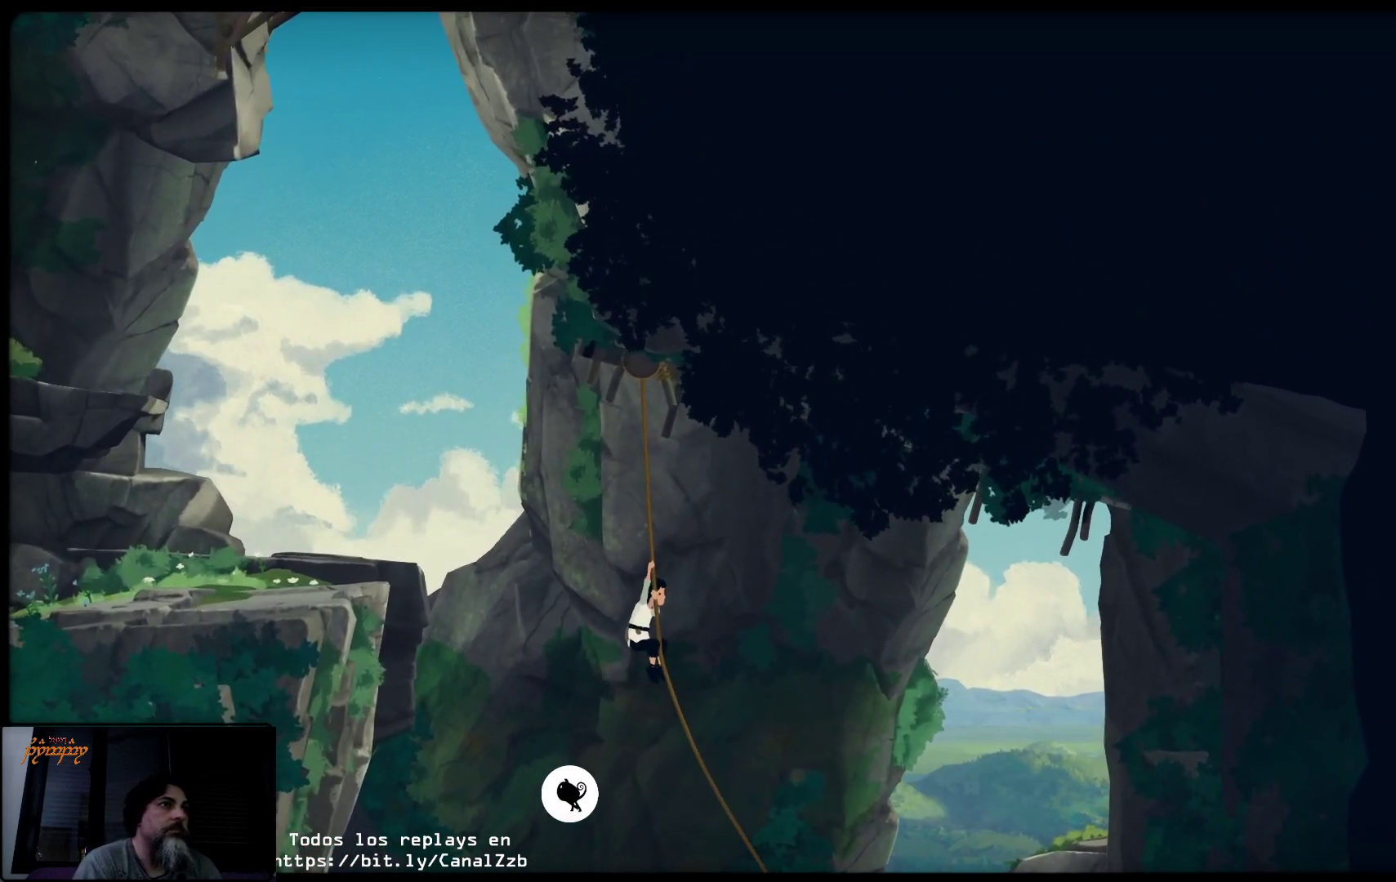
{"buttons": [], "left_stick": "left", "right_stick": "center", "events": []}
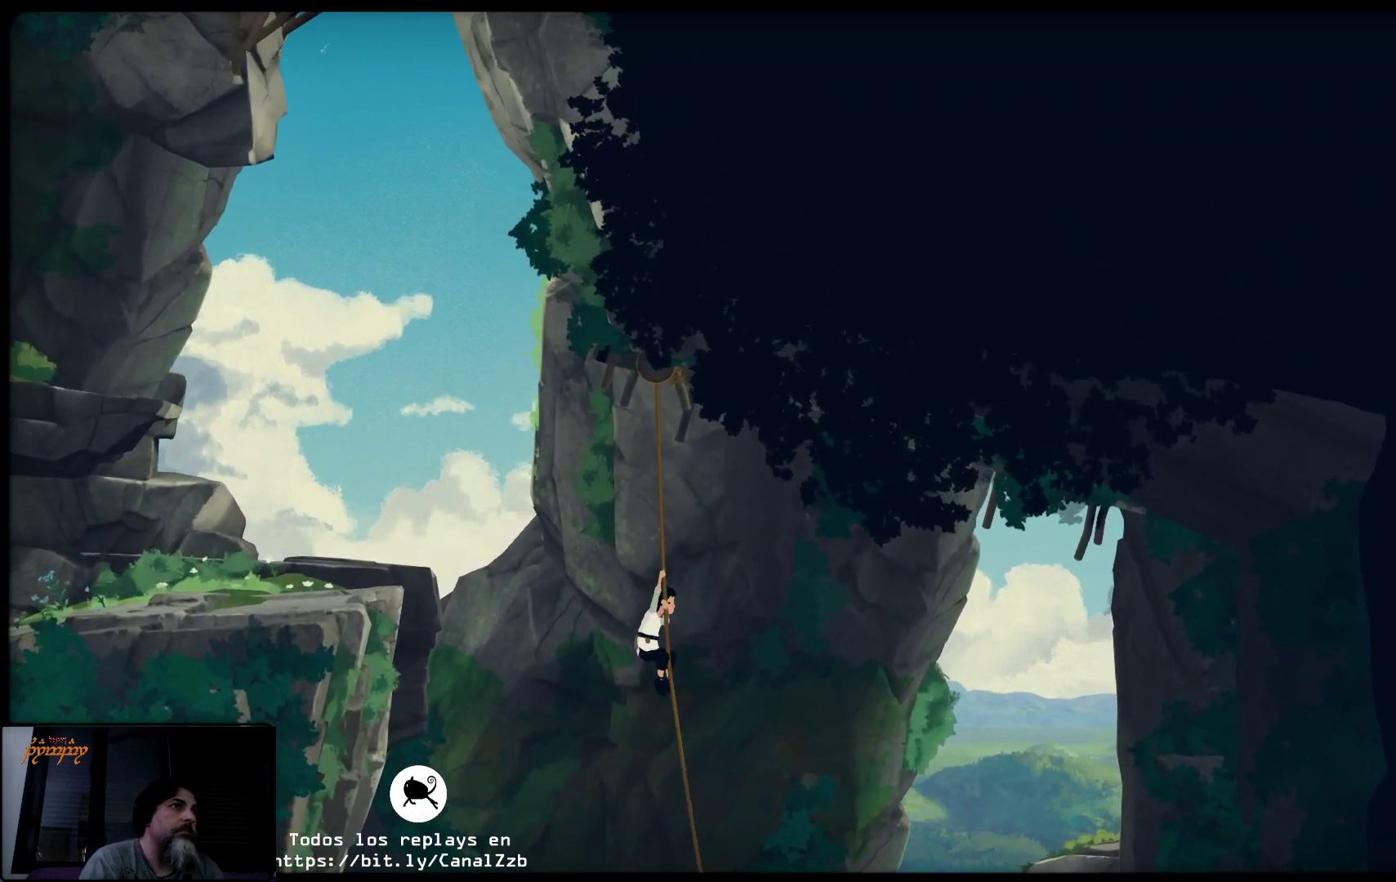
{"buttons": [], "left_stick": "left", "right_stick": "center", "events": []}
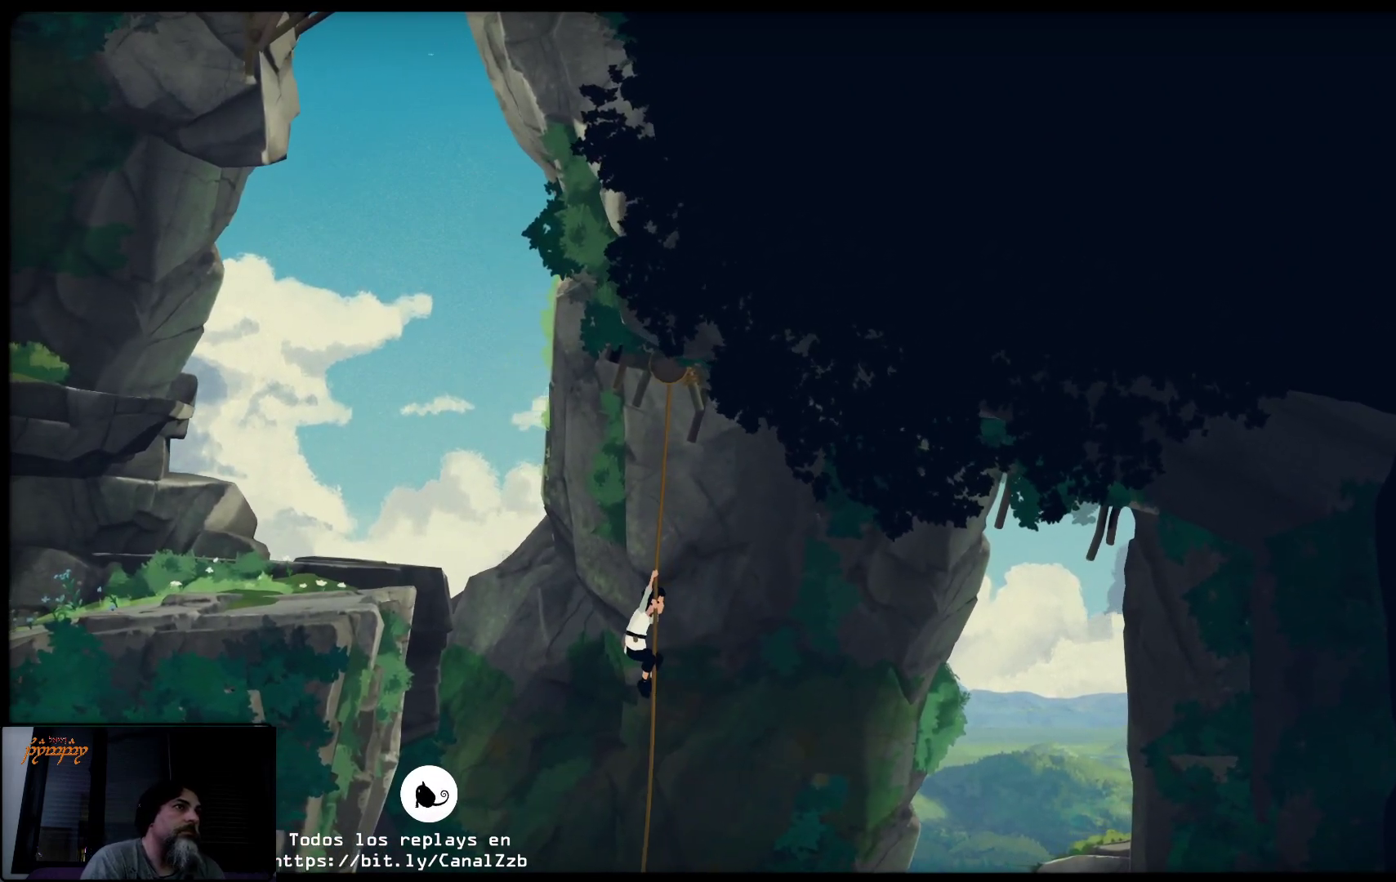
{"buttons": [], "left_stick": "left", "right_stick": "center", "events": []}
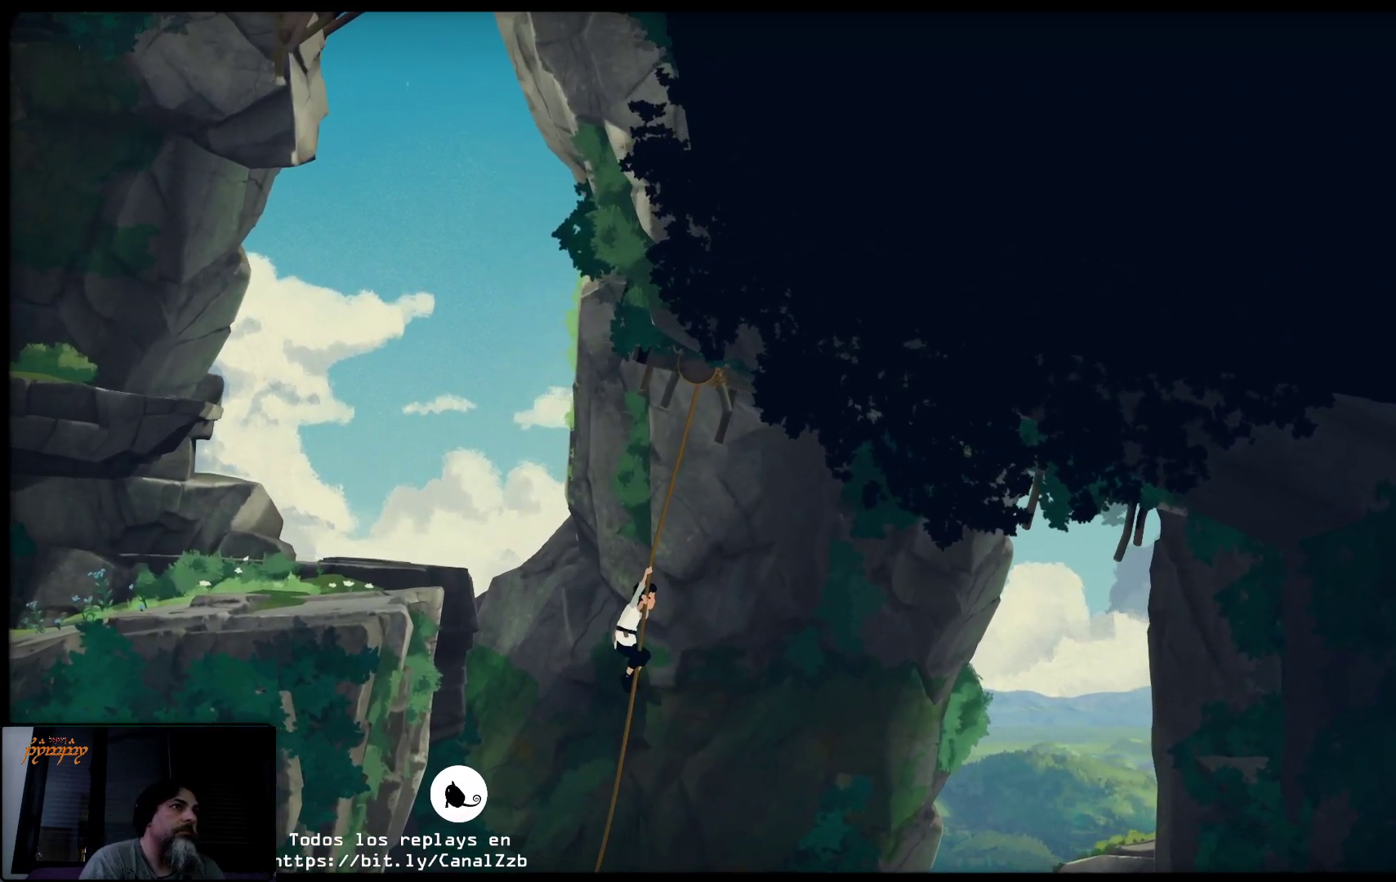
{"buttons": [], "left_stick": "left", "right_stick": "center", "events": []}
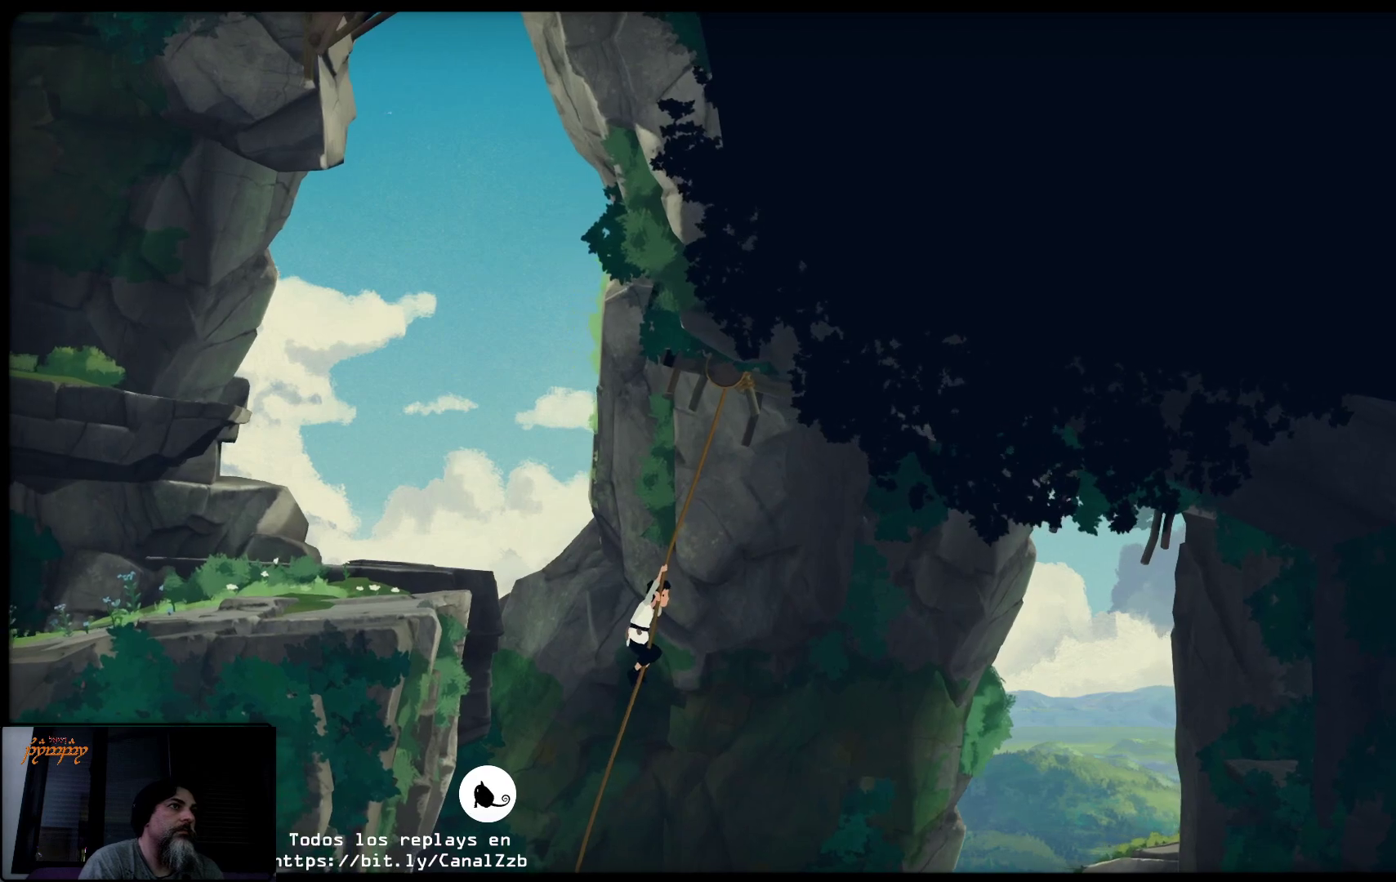
{"buttons": [], "left_stick": "center", "right_stick": "center", "events": [[183, "left_stick", "center"]]}
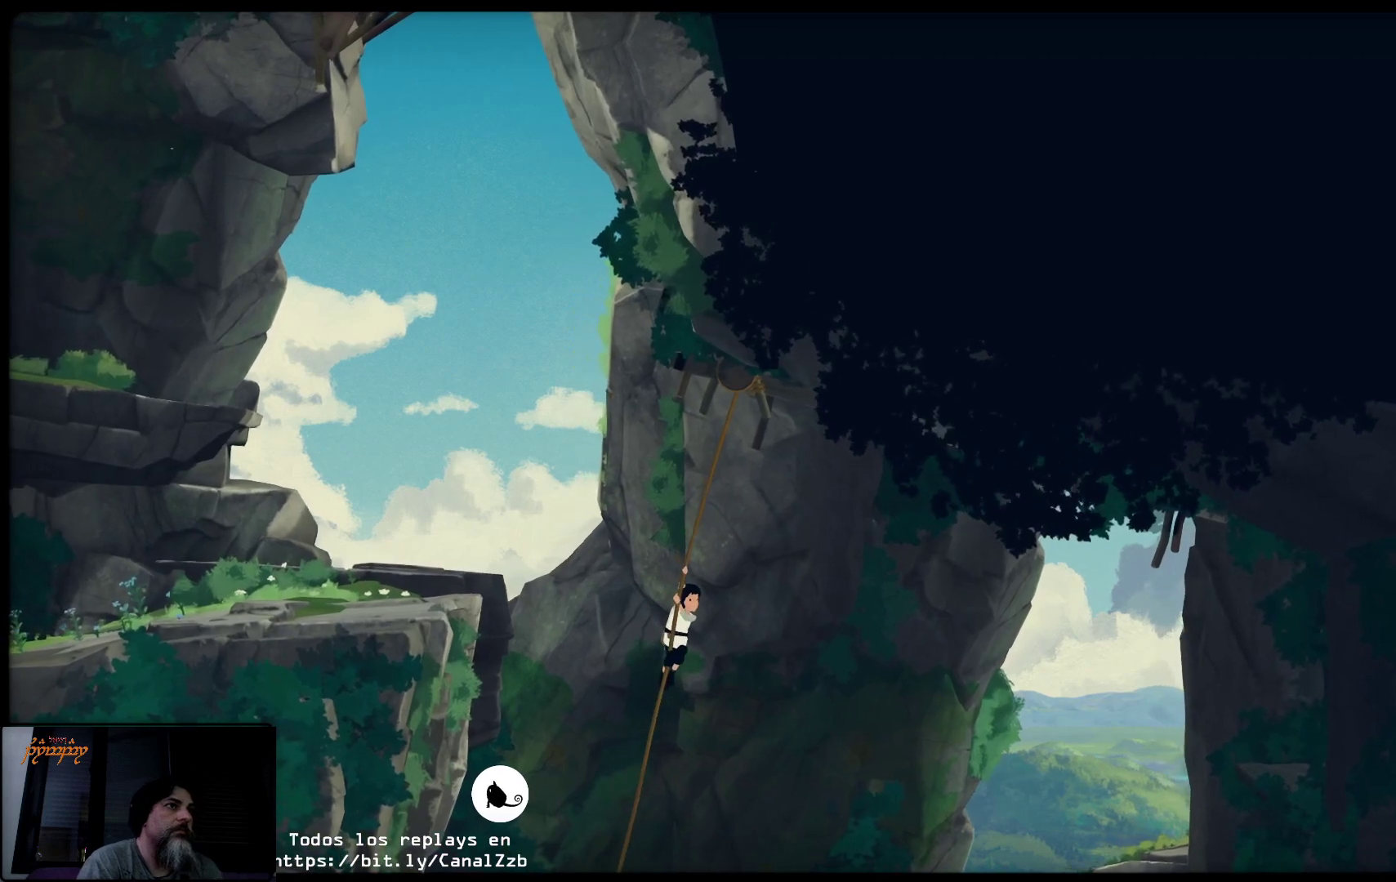
{"buttons": [], "left_stick": "right", "right_stick": "center", "events": [[500, "left_stick", "right"]]}
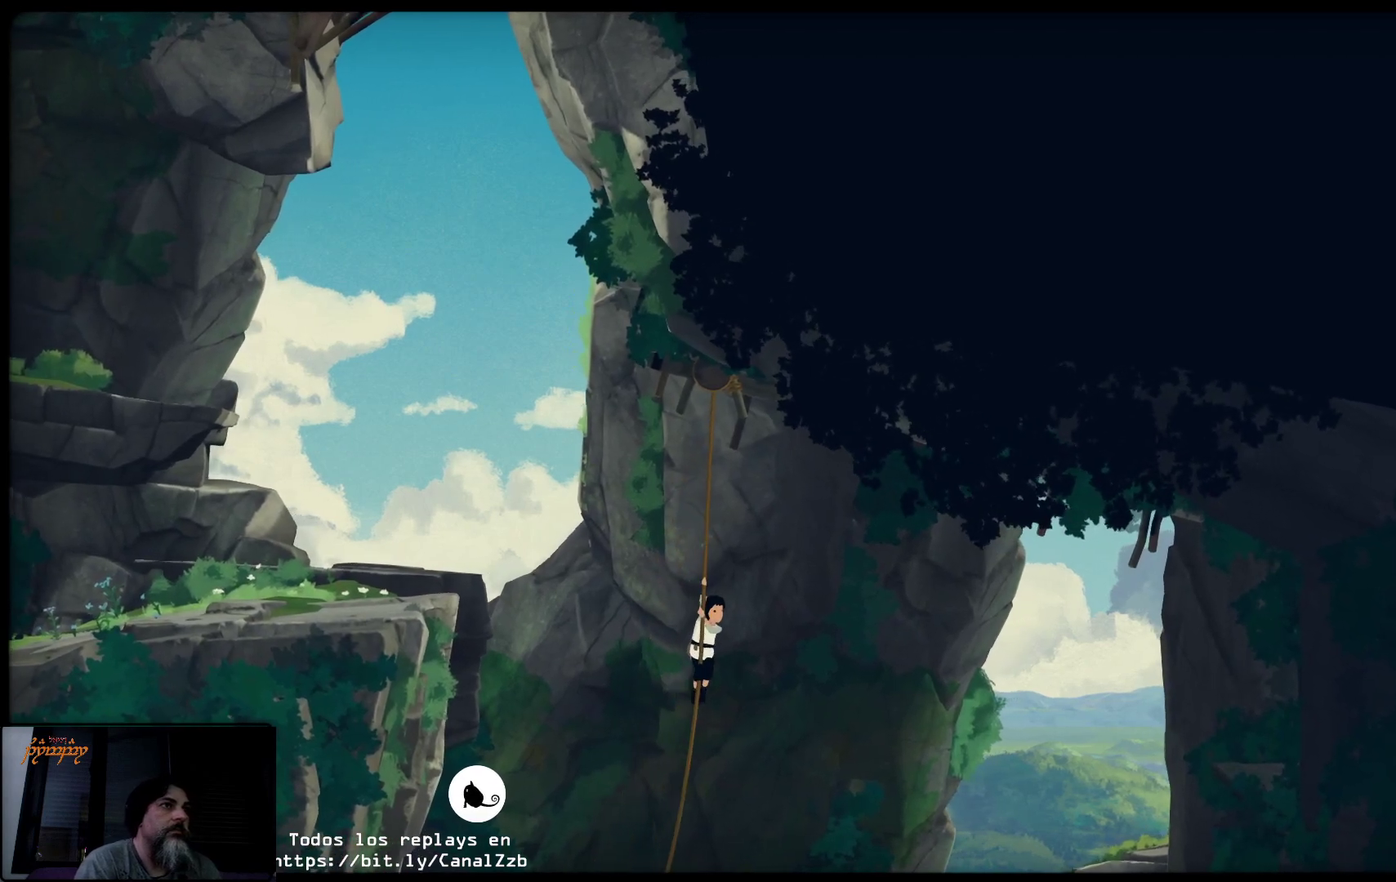
{"buttons": [], "left_stick": "right", "right_stick": "center", "events": []}
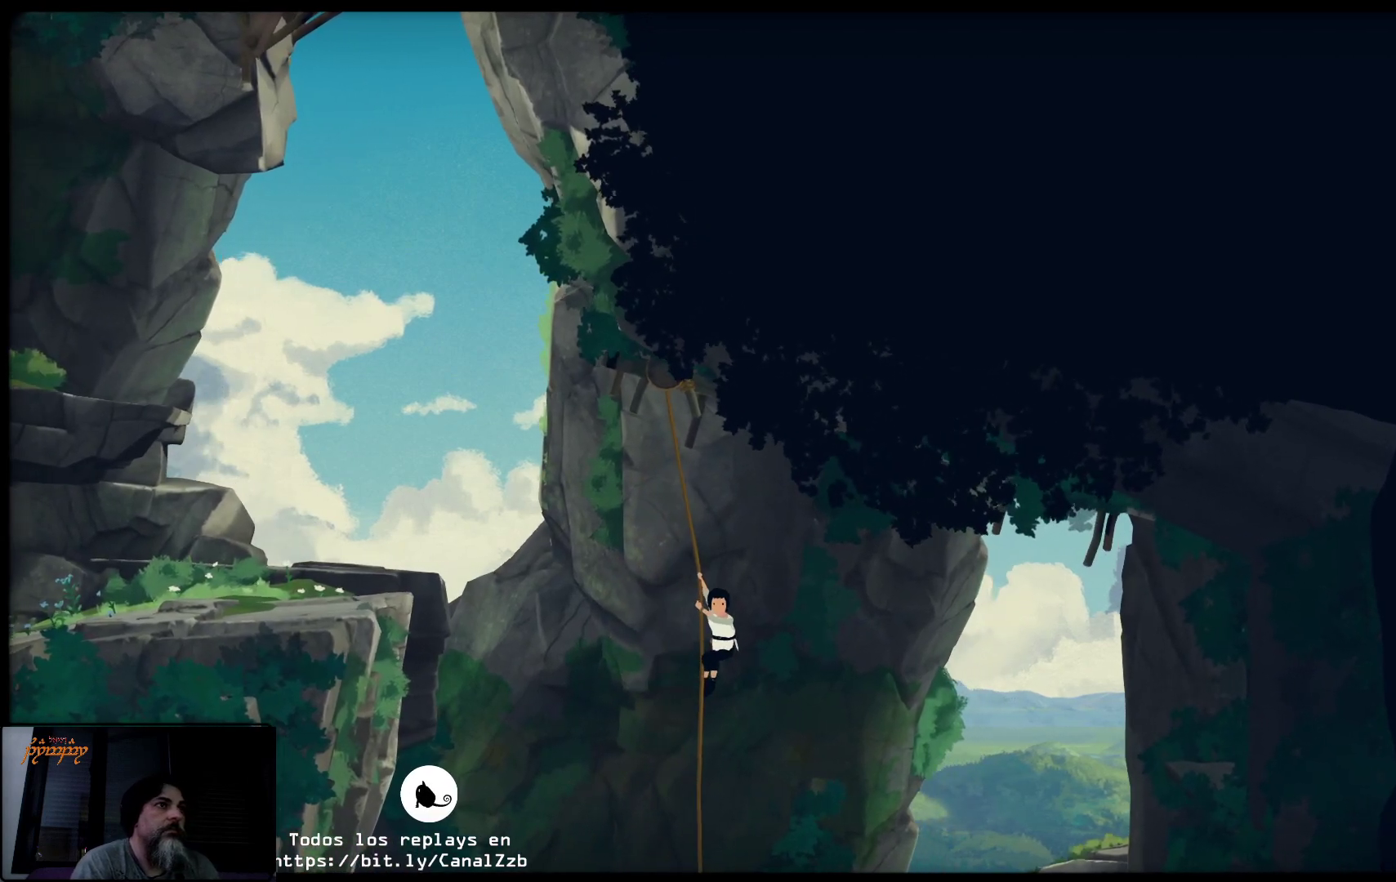
{"buttons": [], "left_stick": "right", "right_stick": "center", "events": []}
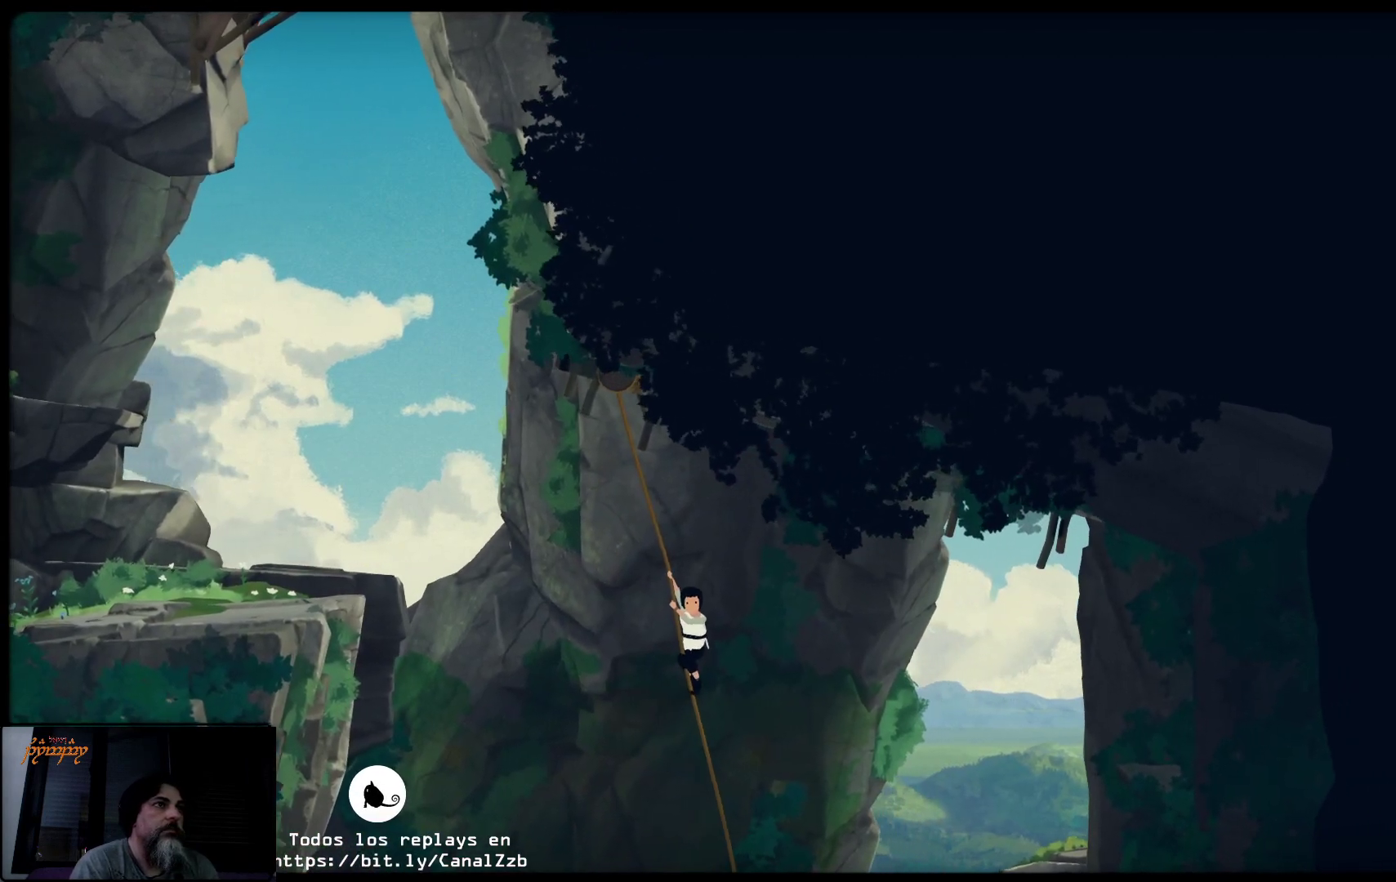
{"buttons": [], "left_stick": "center", "right_stick": "center", "events": [[483, "left_stick", "center"]]}
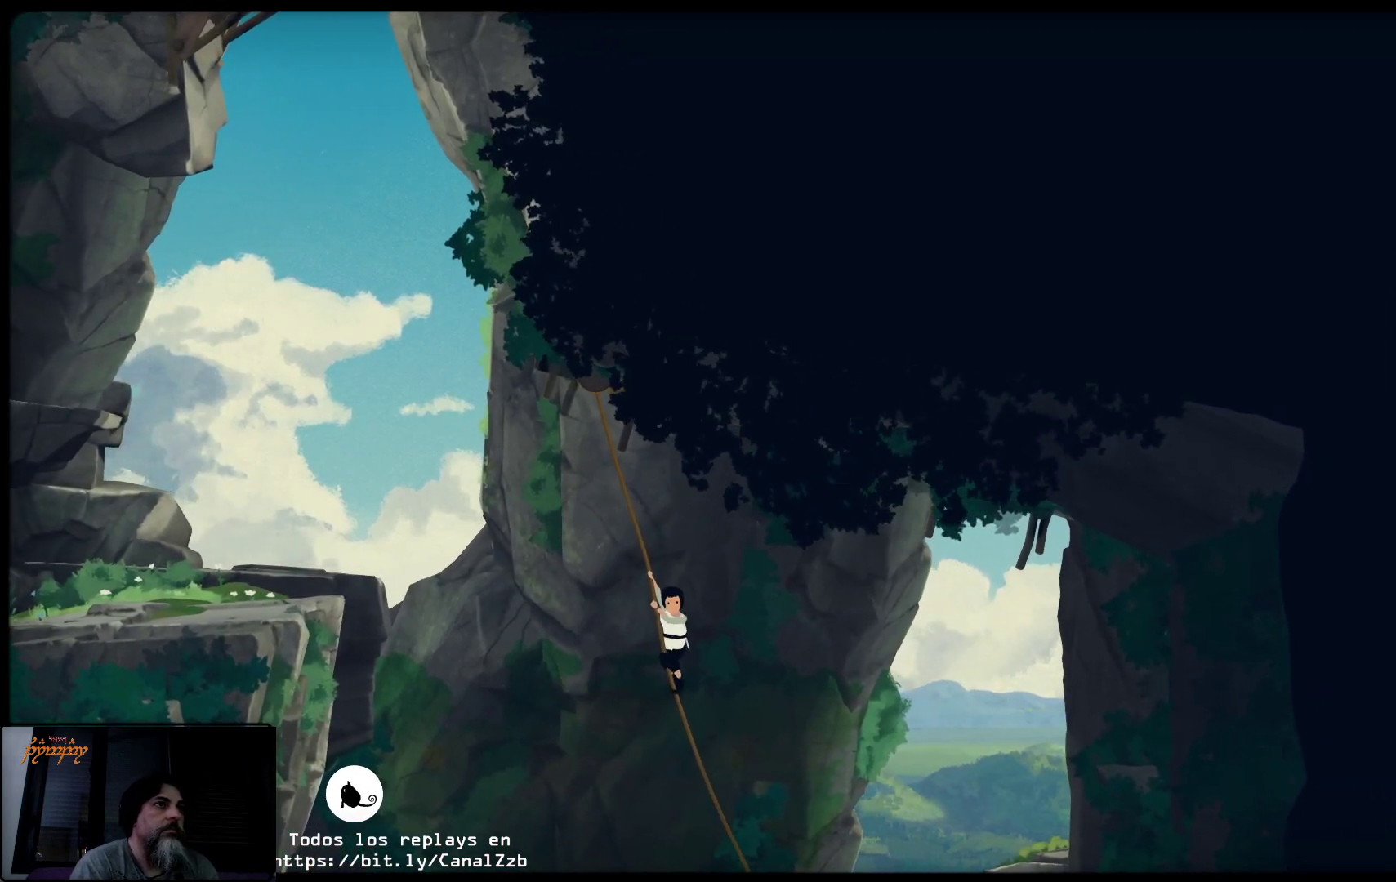
{"buttons": [], "left_stick": "left", "right_stick": "center", "events": [[400, "left_stick", "left"]]}
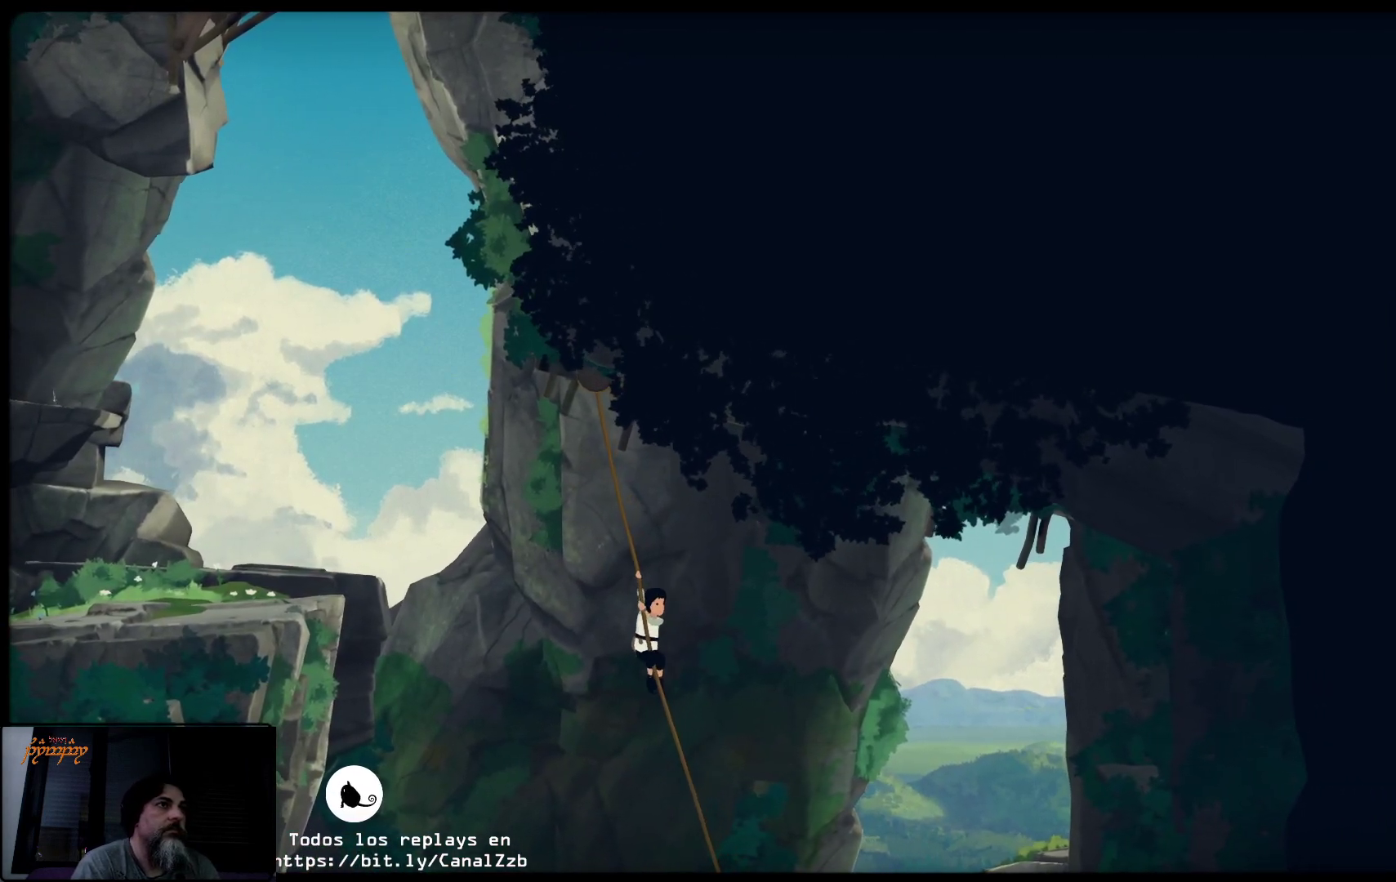
{"buttons": [], "left_stick": "left", "right_stick": "center", "events": []}
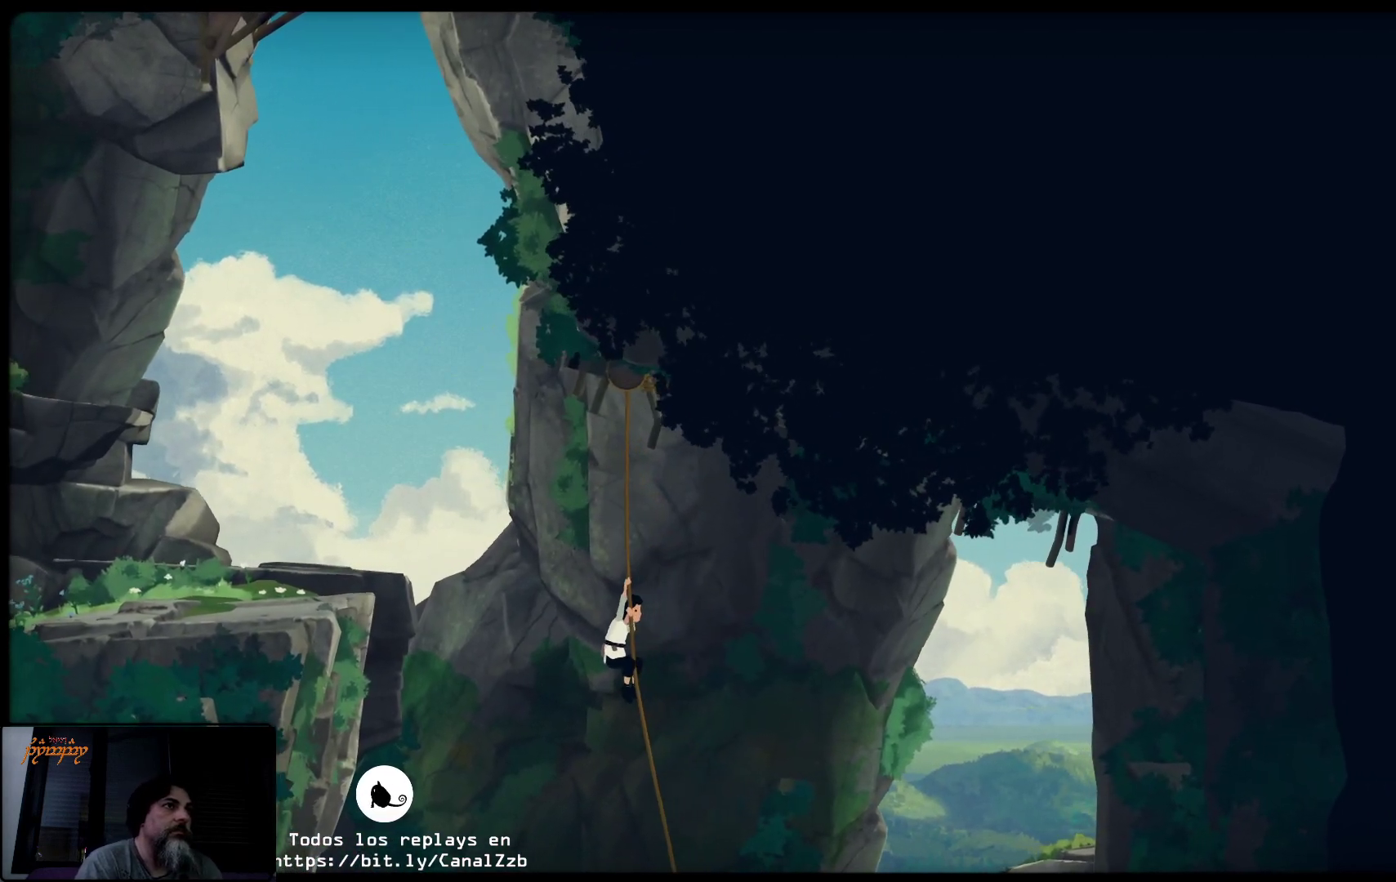
{"buttons": [], "left_stick": "left", "right_stick": "center", "events": []}
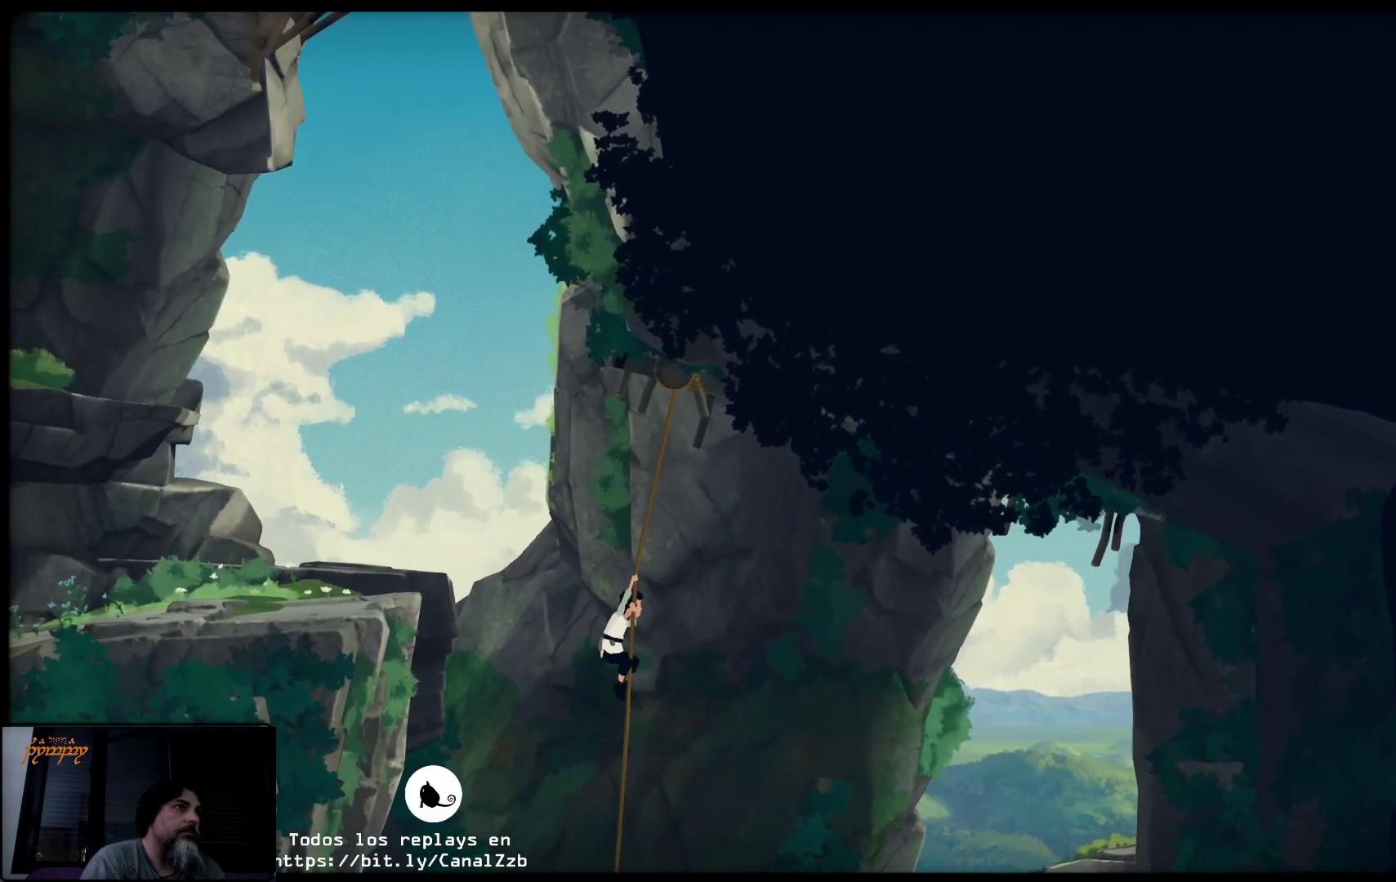
{"buttons": ["A"], "left_stick": "left", "right_stick": "center", "events": [[267, "A", "down"]]}
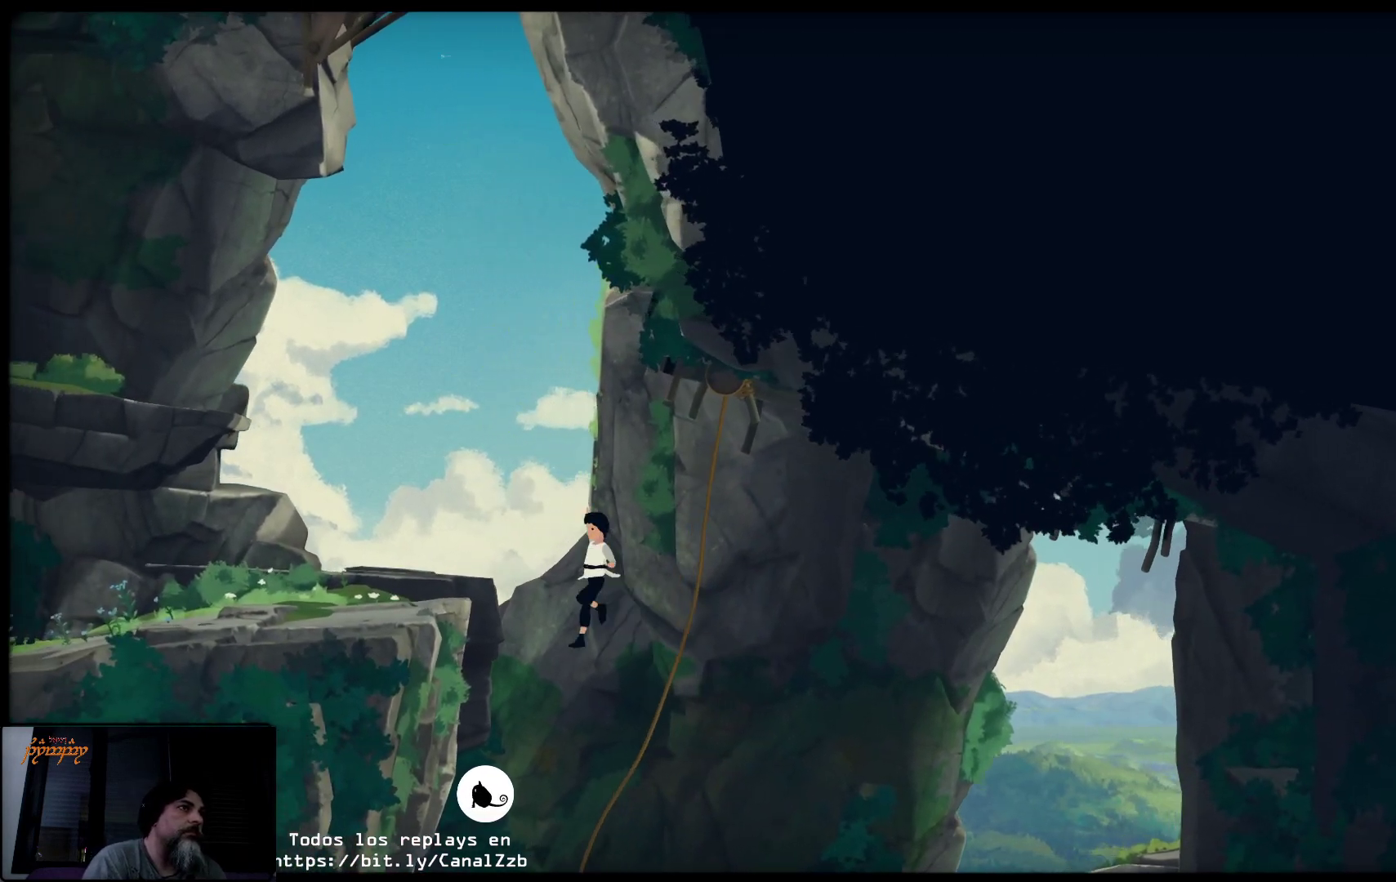
{"buttons": ["A"], "left_stick": "left", "right_stick": "center", "events": []}
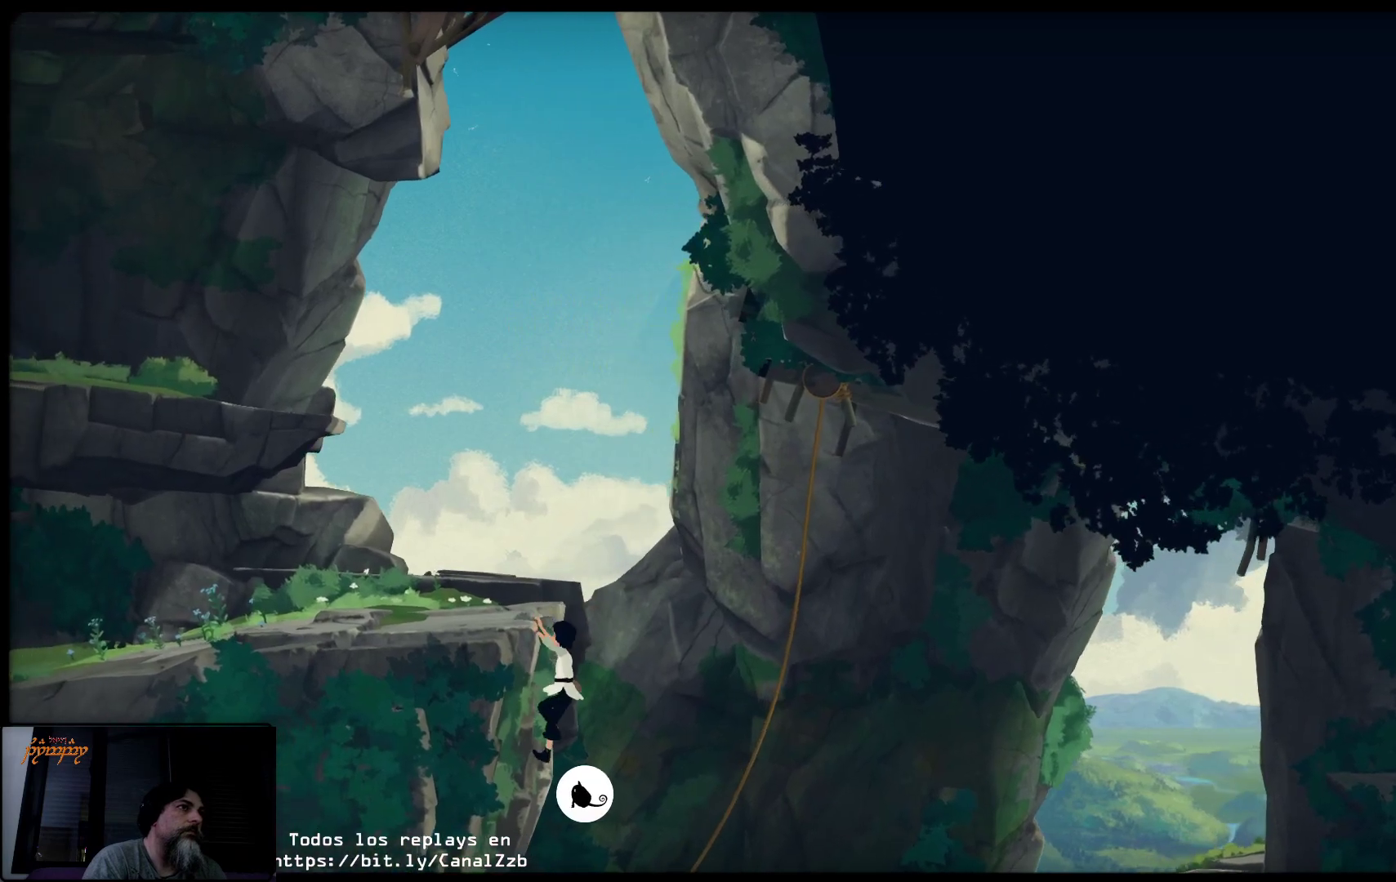
{"buttons": [], "left_stick": "up", "right_stick": "center", "events": [[133, "left_stick", "up"], [317, "A", "up"]]}